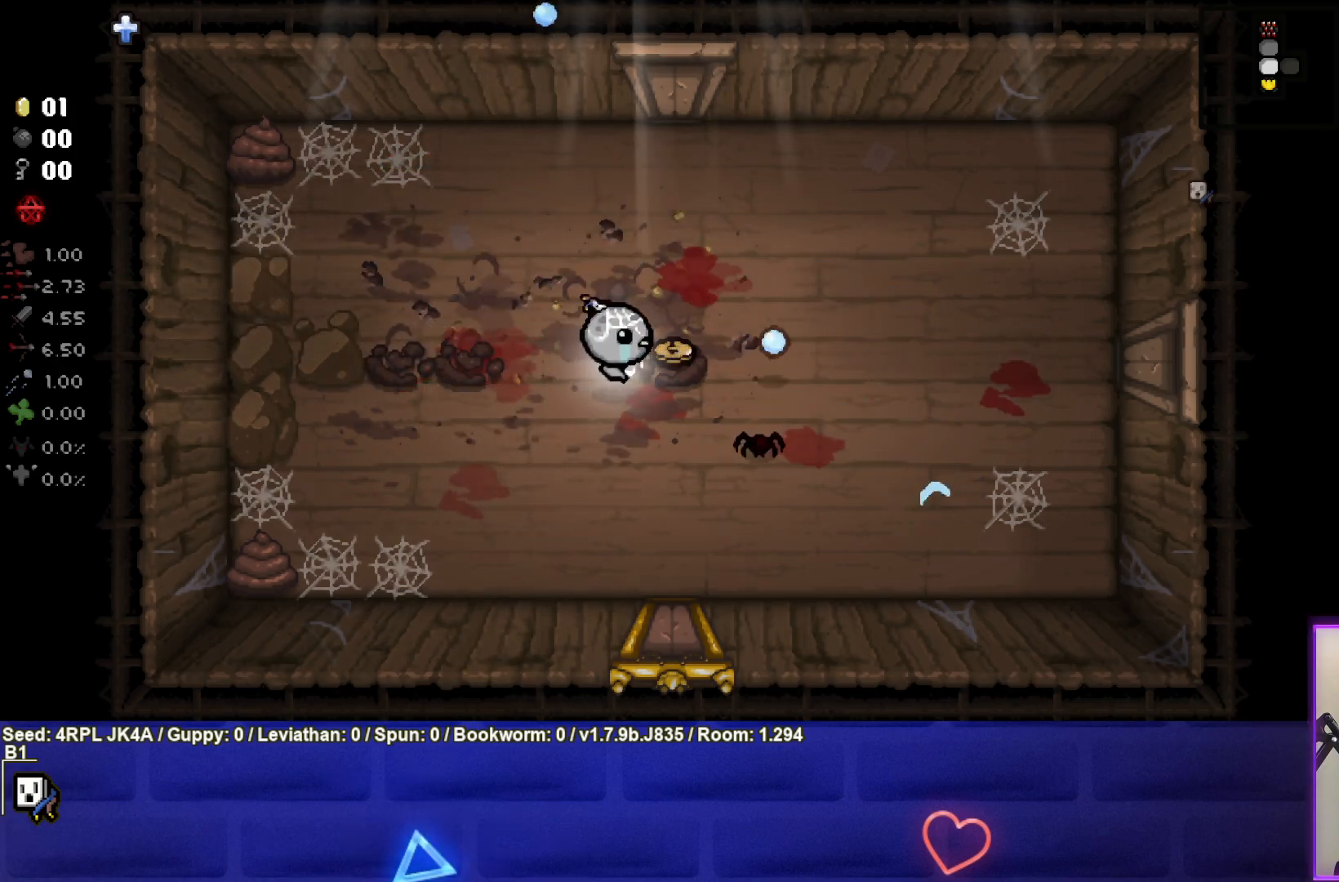
Gameplay with a controller (PlayStation layout); each line is a JSON object with the inputs held at the frame after it. "events" lists button and stick changes between this image and that frame as [ms after this image, input, new state], when the widget could be followed in between.
{"buttons": [], "left_stick": "down-left", "right_stick": "center", "events": [[67, "left_stick", "center"], [133, "left_stick", "up-right"], [267, "left_stick", "left"], [317, "left_stick", "down-left"], [383, "right_stick", "center"]]}
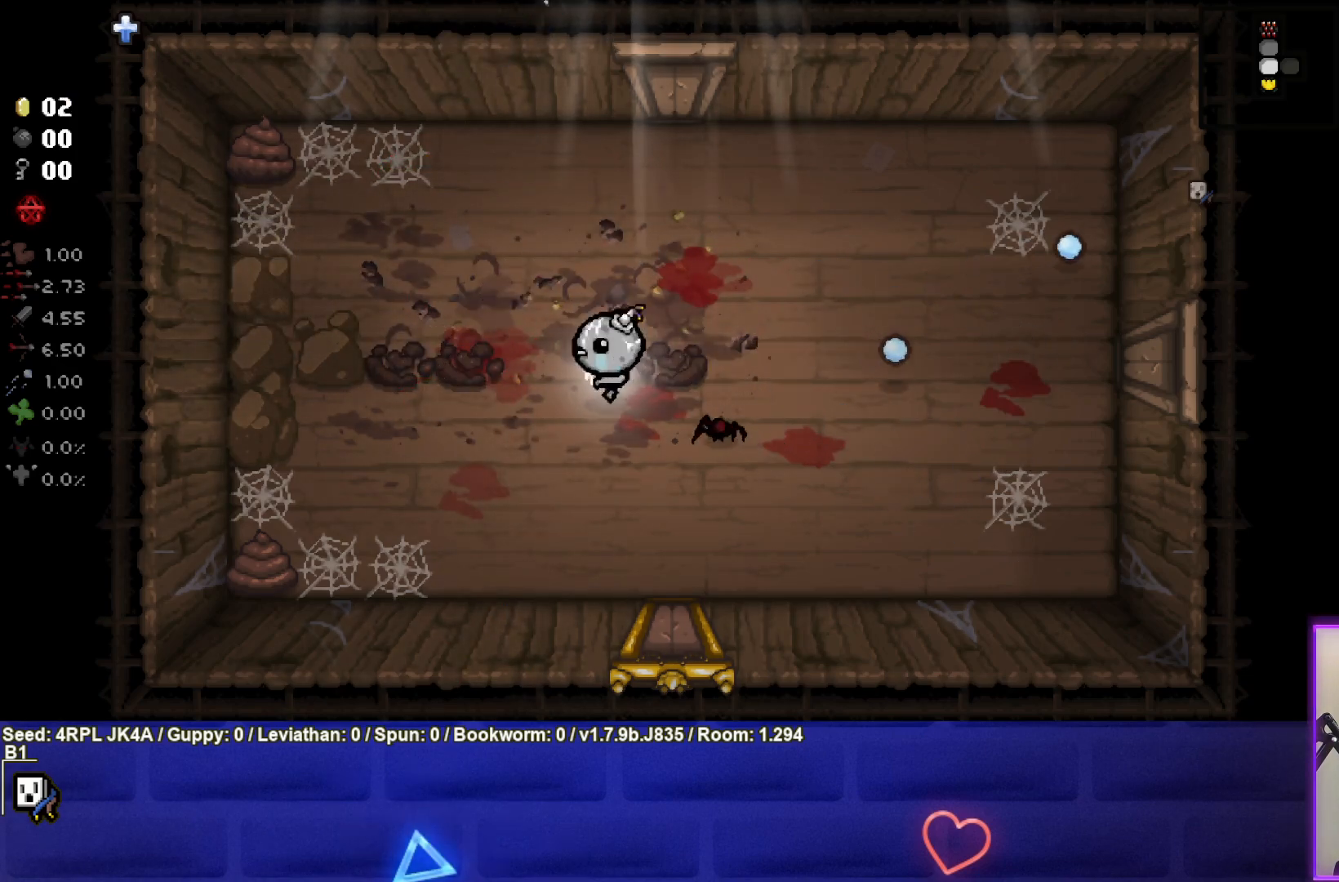
{"buttons": [], "left_stick": "down-right", "right_stick": "center", "events": [[17, "right_stick", "right"], [333, "right_stick", "center"], [383, "left_stick", "down-right"]]}
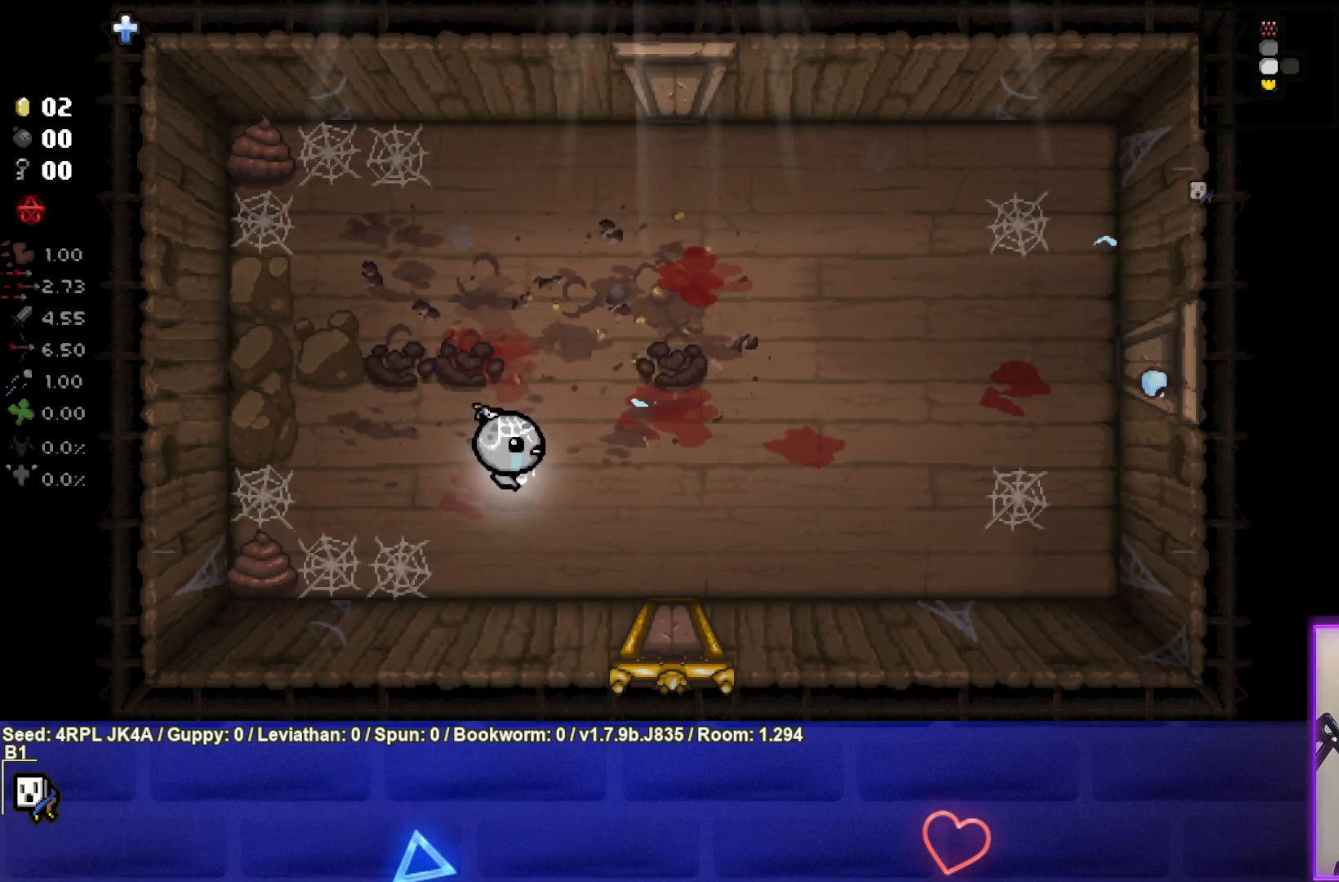
{"buttons": [], "left_stick": "down", "right_stick": "center", "events": [[433, "left_stick", "down"]]}
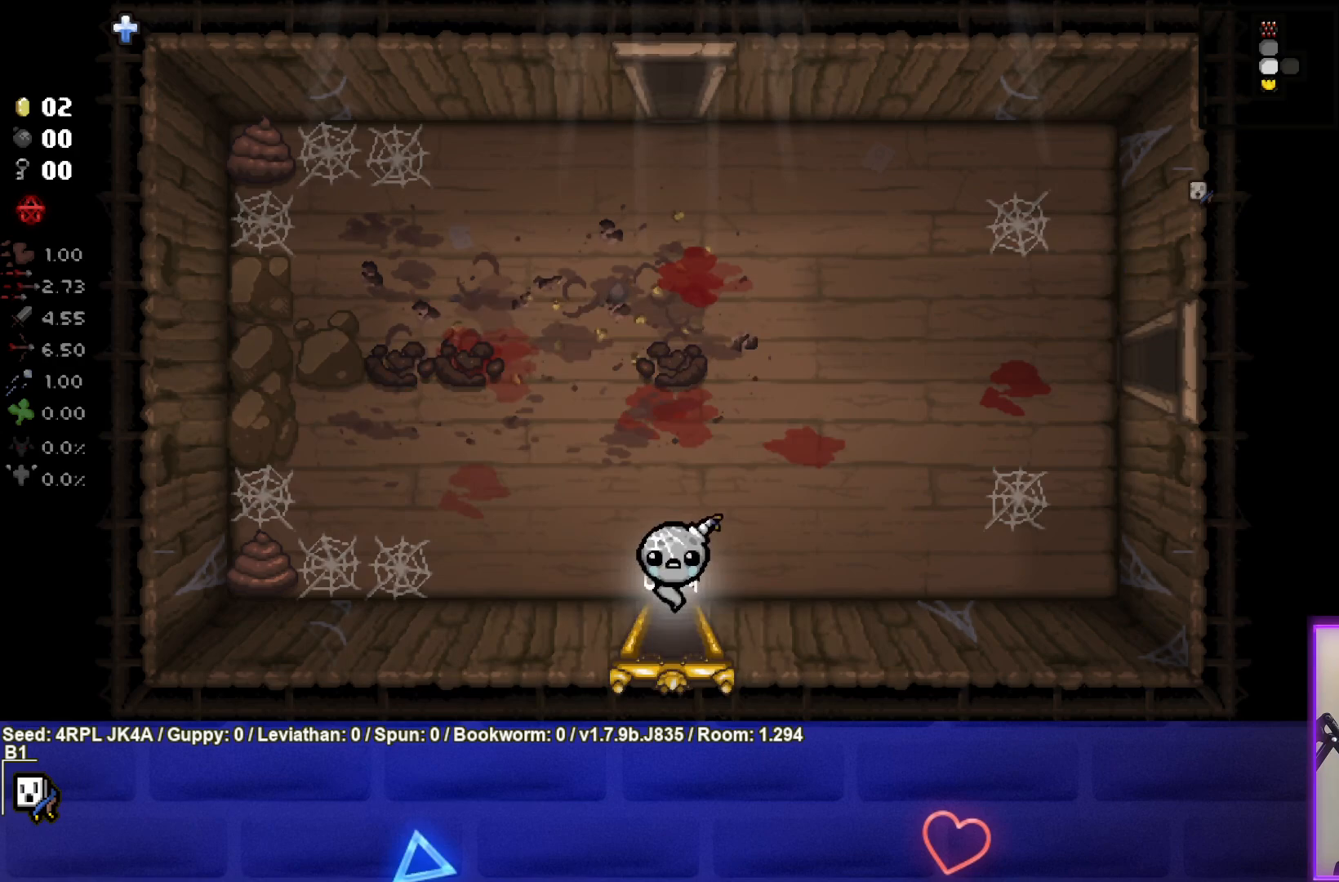
{"buttons": [], "left_stick": "center", "right_stick": "center", "events": [[167, "left_stick", "center"]]}
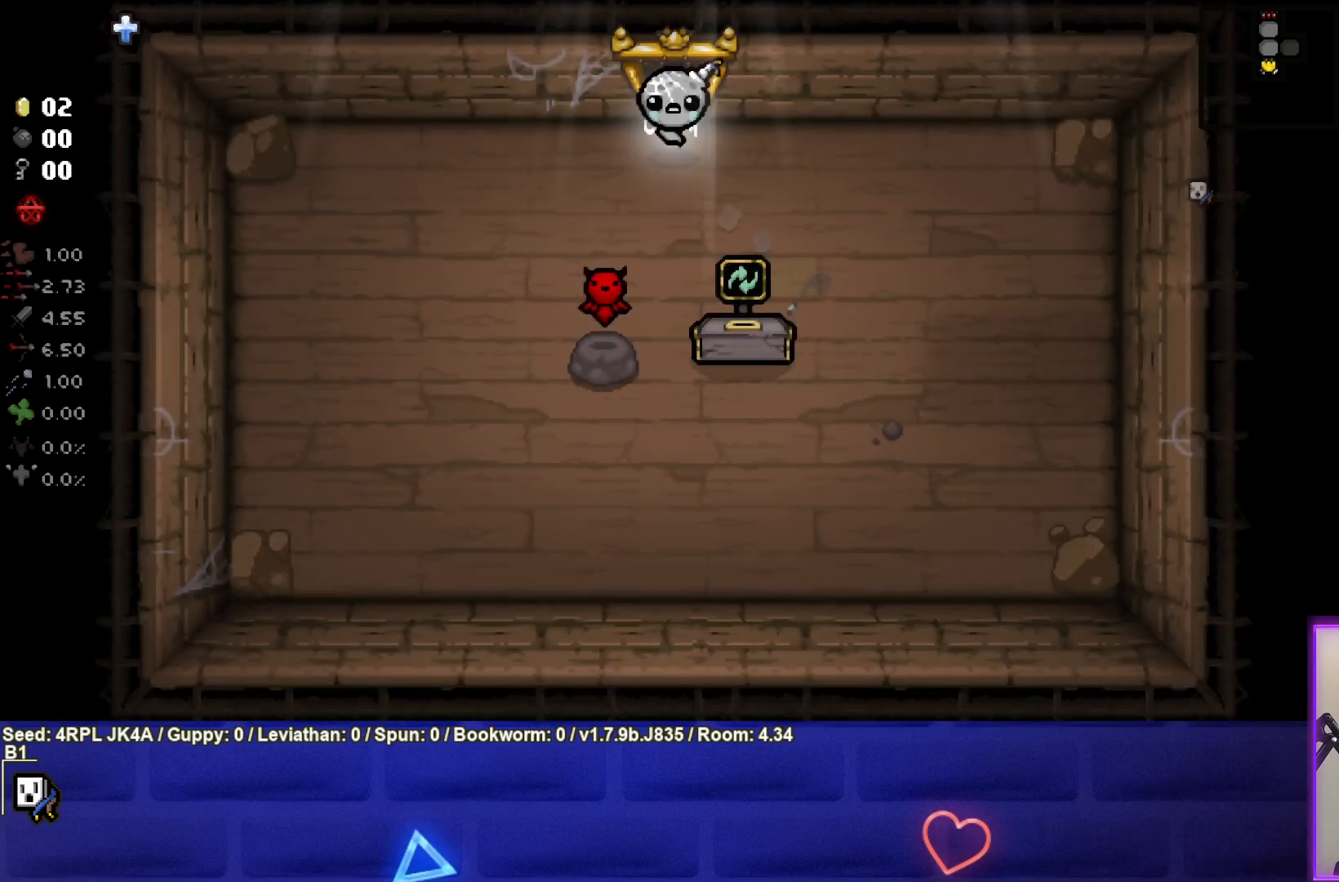
{"buttons": [], "left_stick": "center", "right_stick": "center", "events": []}
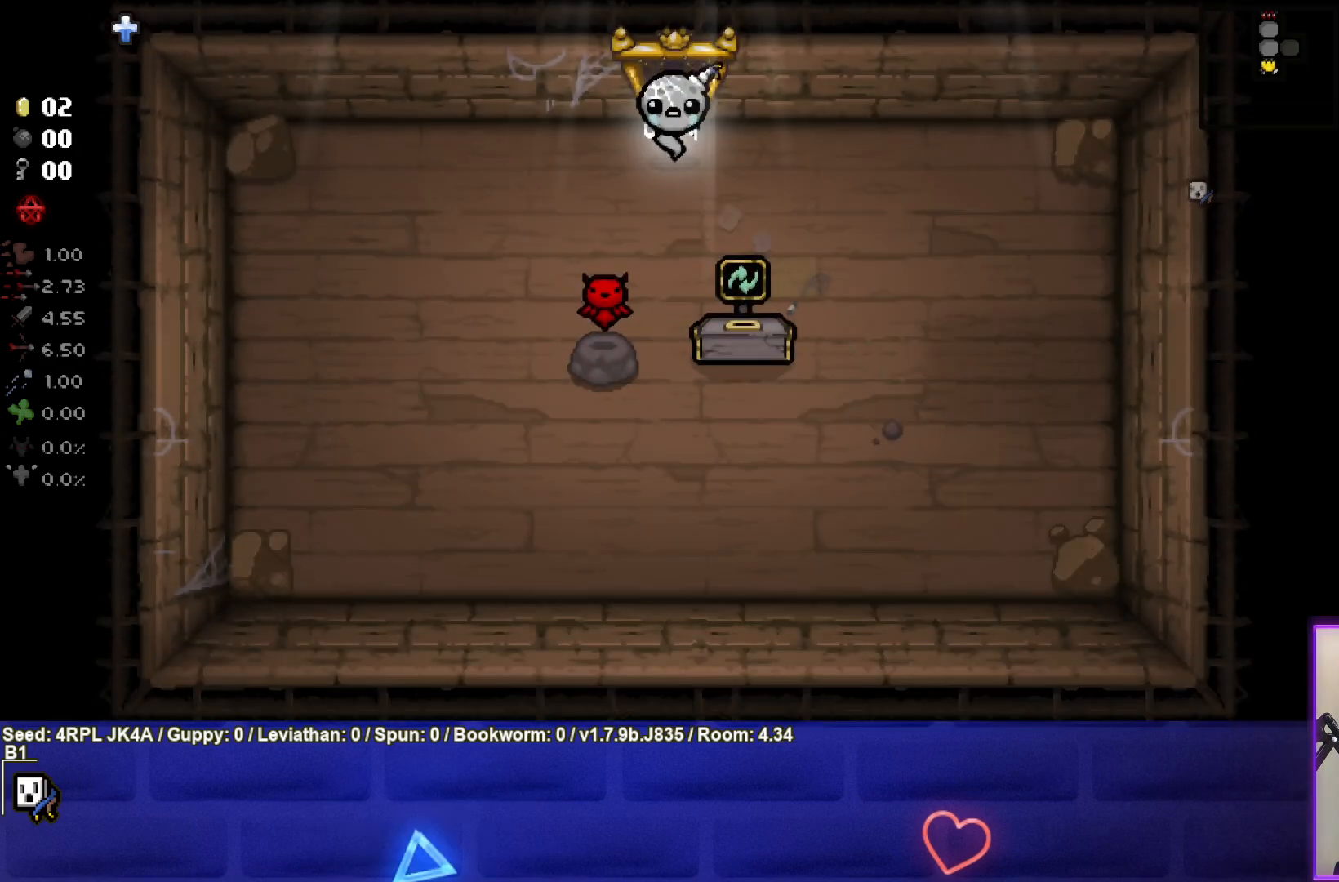
{"buttons": [], "left_stick": "center", "right_stick": "center", "events": []}
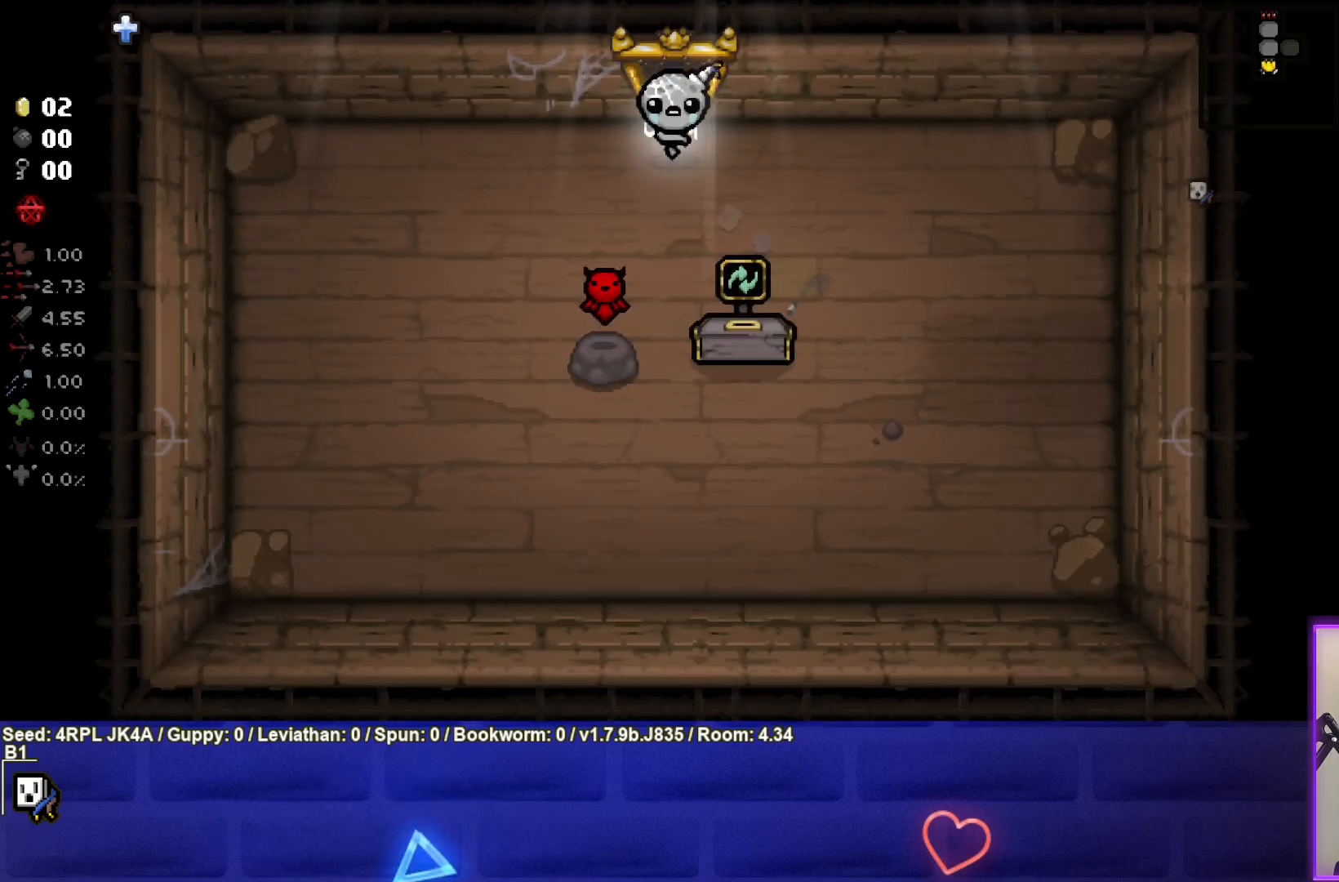
{"buttons": [], "left_stick": "down-right", "right_stick": "center", "events": [[183, "left_stick", "down-right"]]}
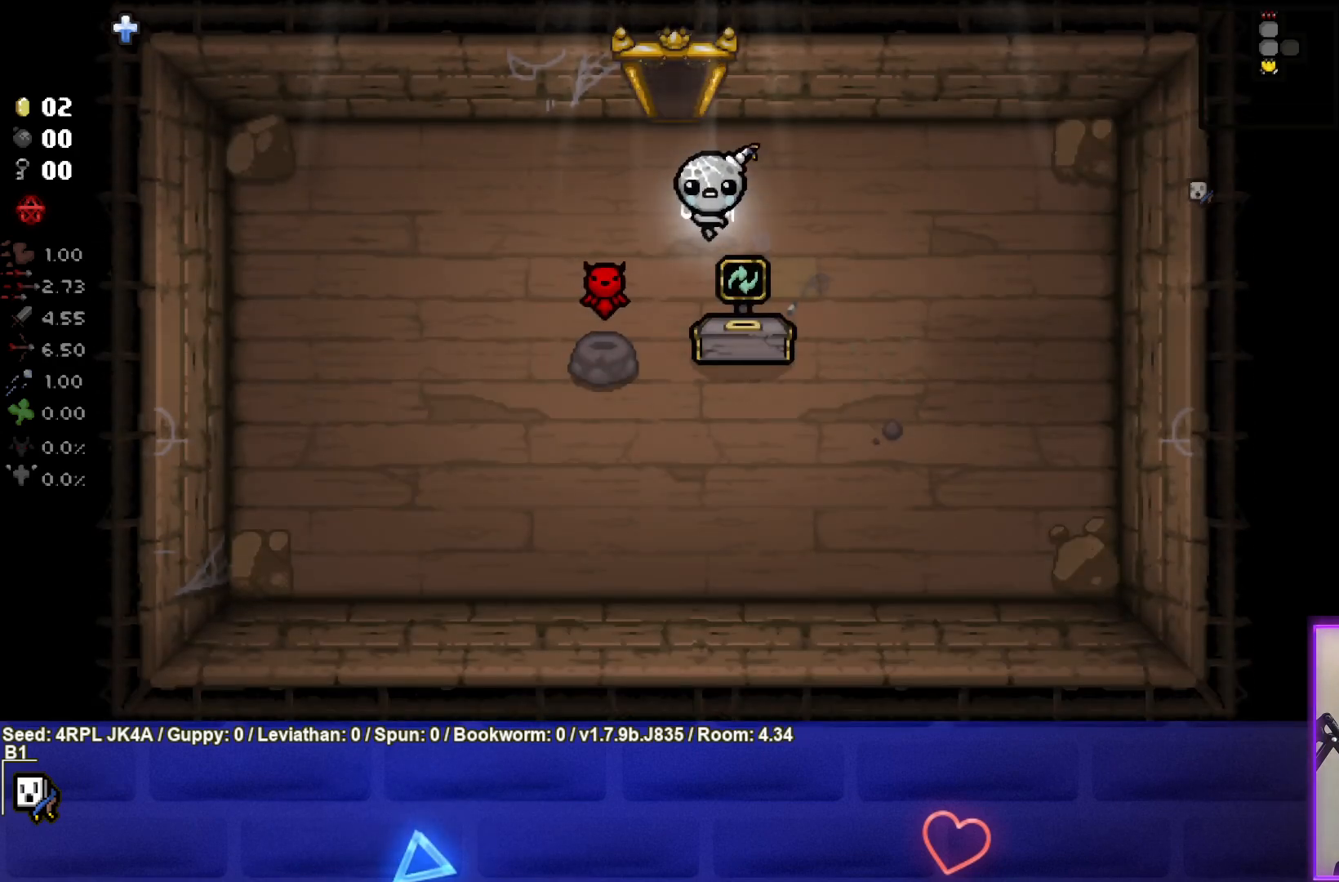
{"buttons": [], "left_stick": "center", "right_stick": "center", "events": [[217, "left_stick", "center"]]}
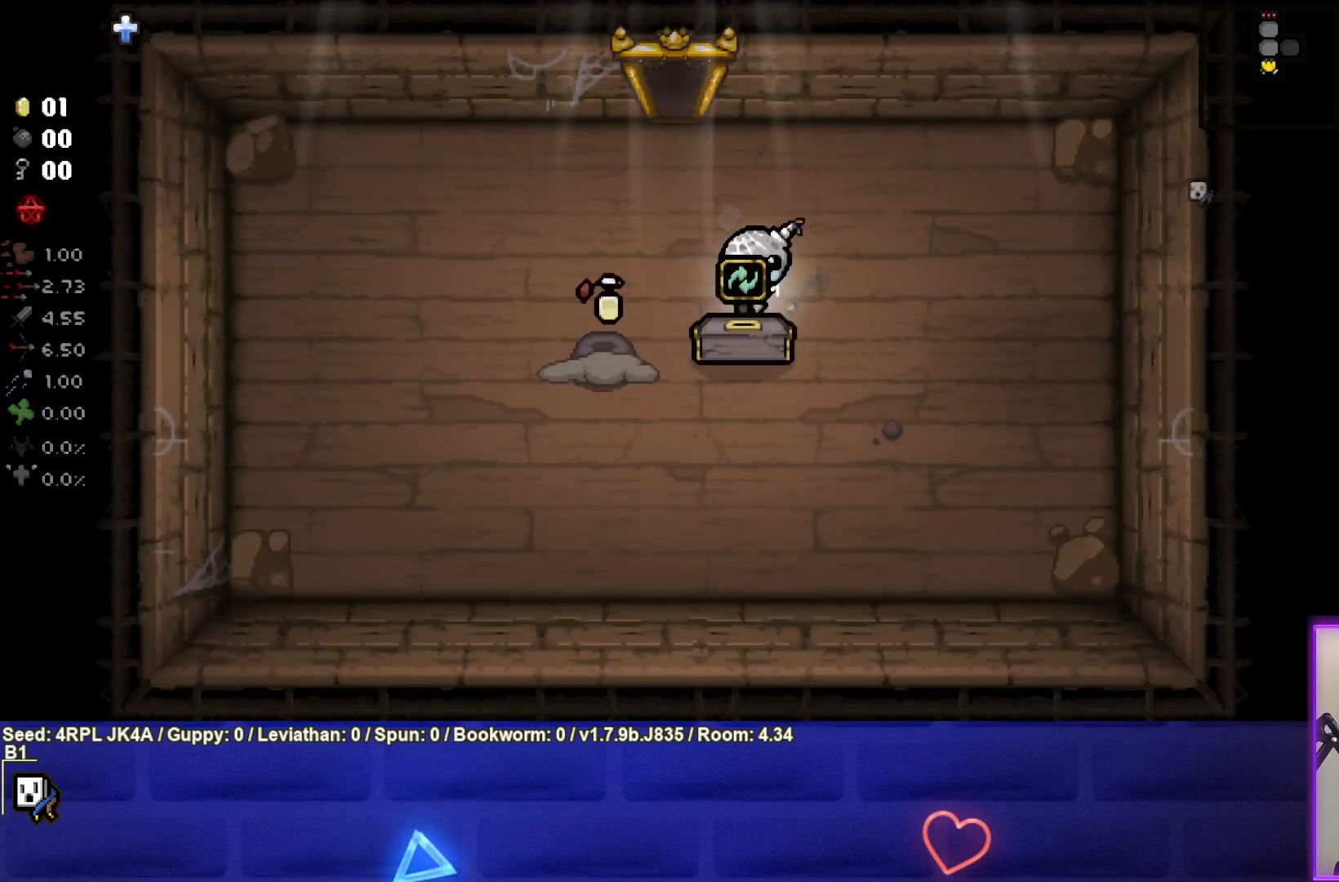
{"buttons": [], "left_stick": "up-left", "right_stick": "center", "events": [[417, "left_stick", "up-left"]]}
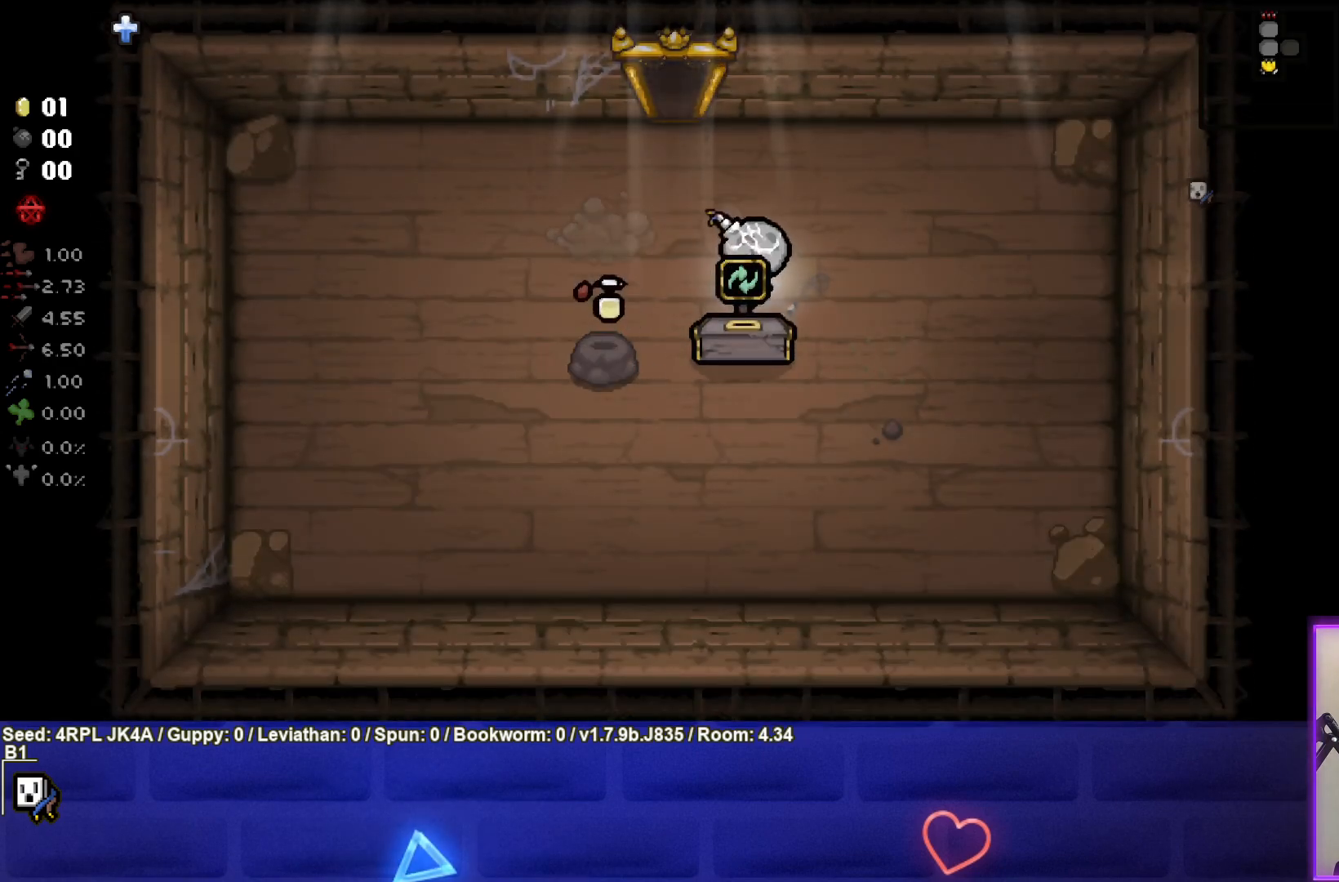
{"buttons": [], "left_stick": "center", "right_stick": "center", "events": [[50, "left_stick", "center"]]}
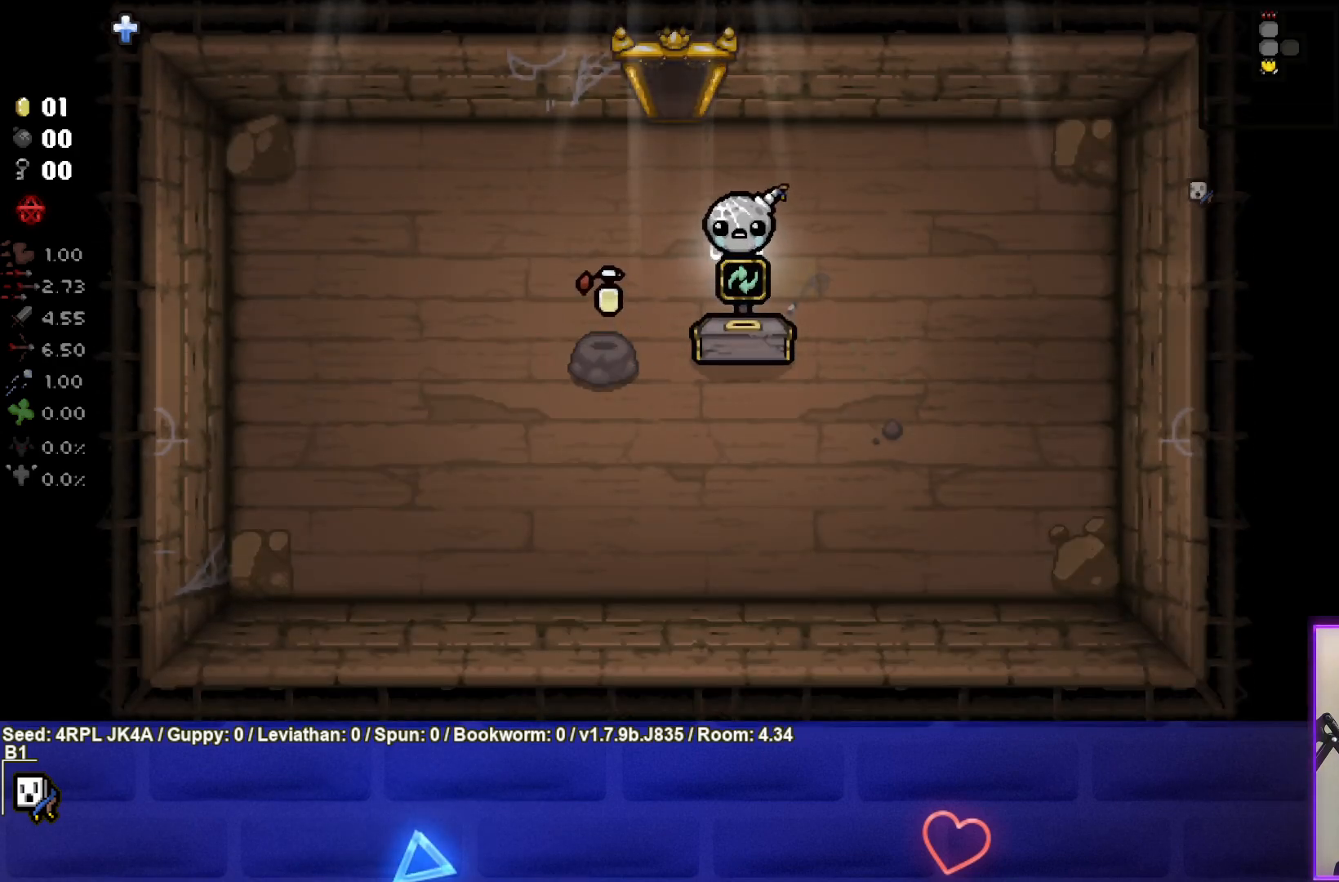
{"buttons": [], "left_stick": "down", "right_stick": "center", "events": [[317, "left_stick", "down"]]}
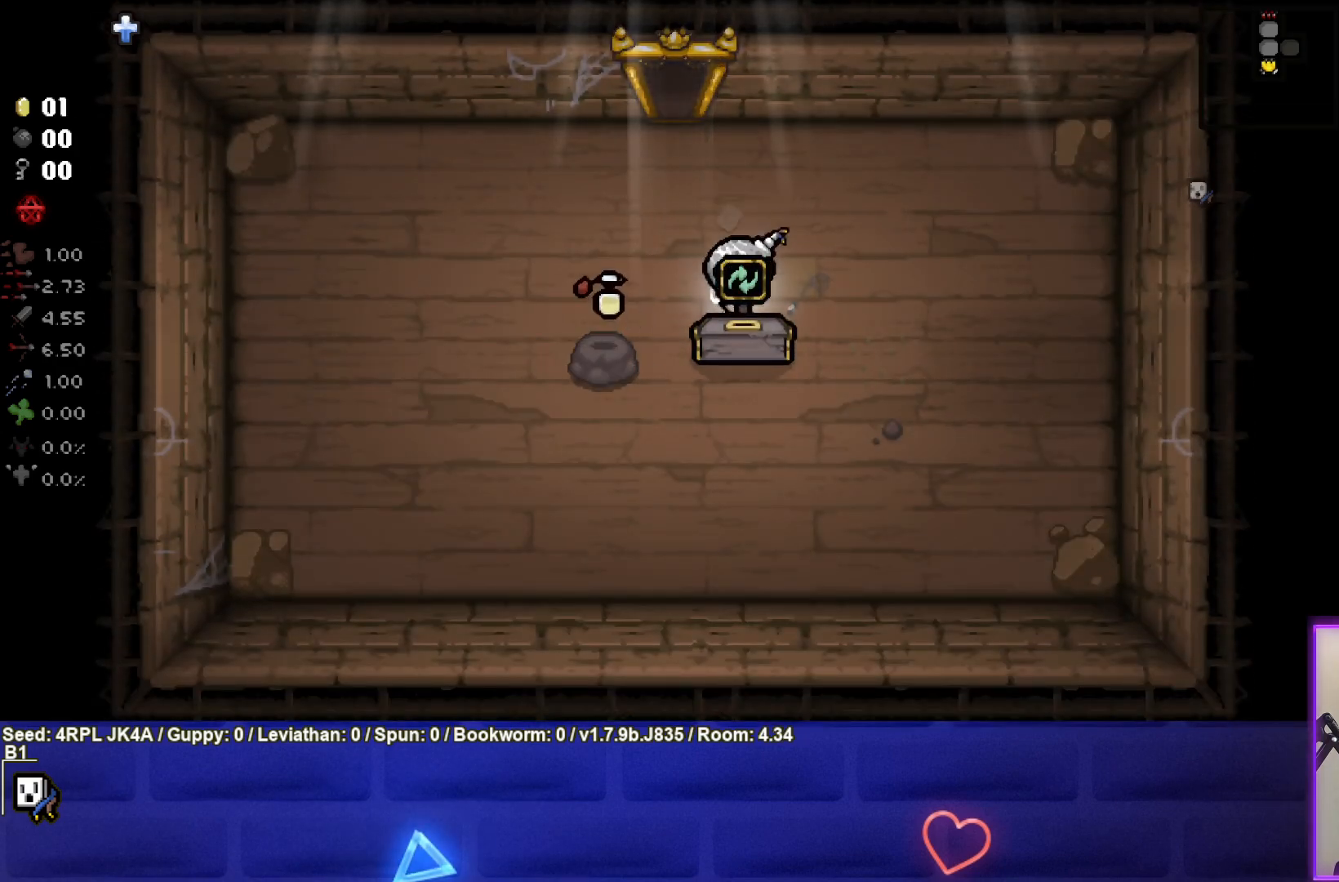
{"buttons": [], "left_stick": "center", "right_stick": "center", "events": [[100, "left_stick", "center"], [183, "left_stick", "up"], [350, "left_stick", "center"]]}
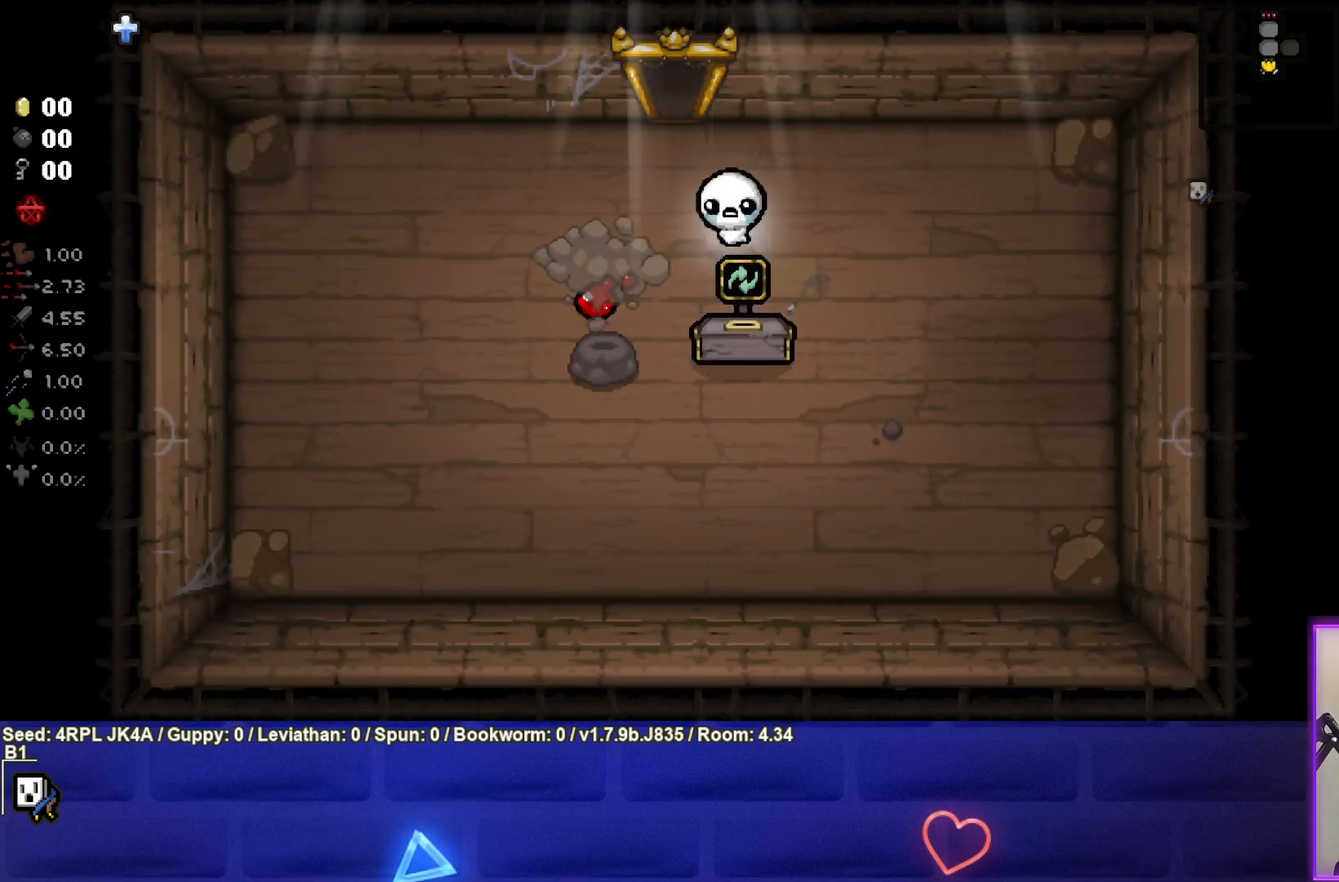
{"buttons": [], "left_stick": "down-left", "right_stick": "center", "events": [[267, "left_stick", "left"], [400, "left_stick", "down-left"]]}
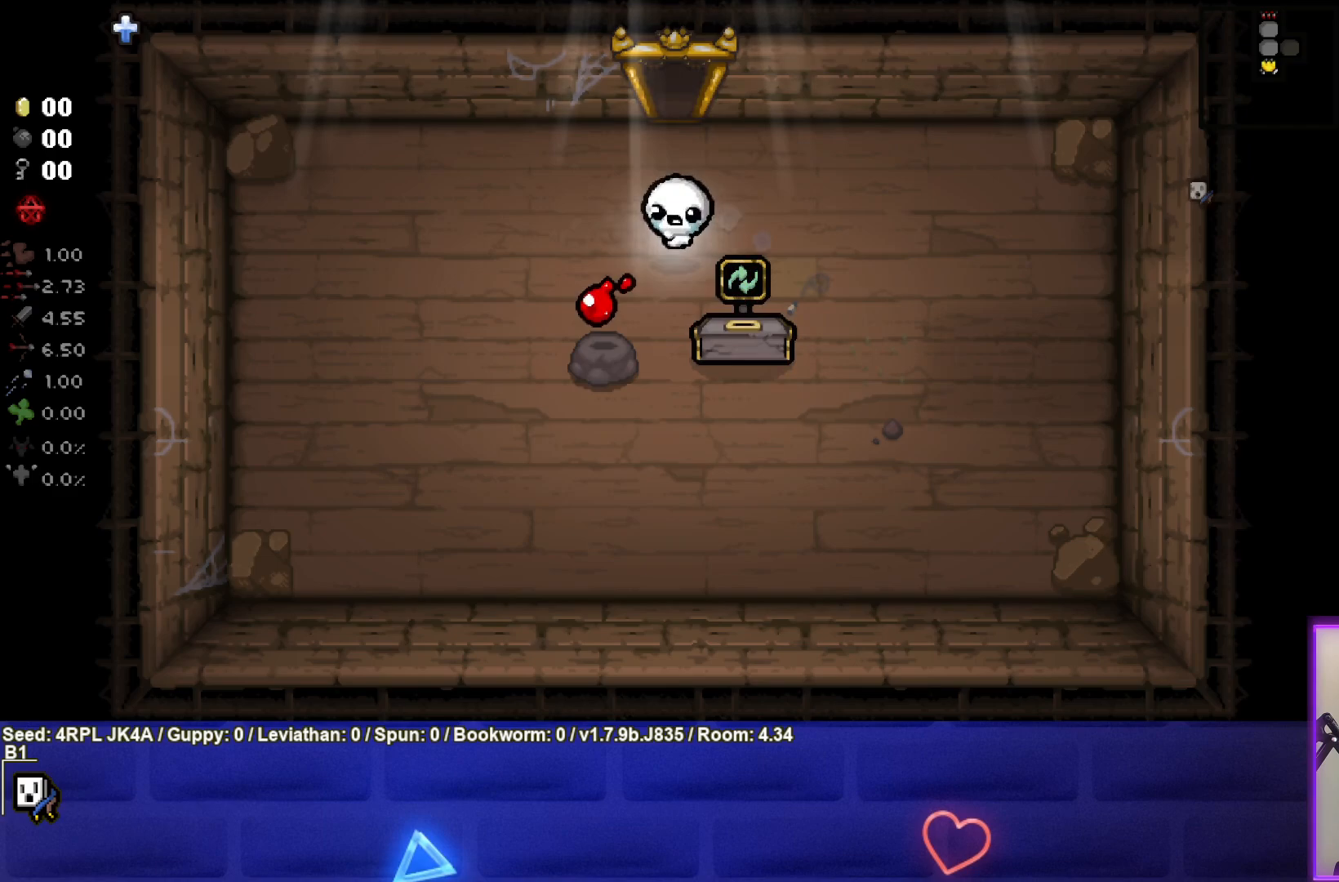
{"buttons": [], "left_stick": "up-right", "right_stick": "center", "events": [[283, "left_stick", "up"], [400, "left_stick", "up-right"]]}
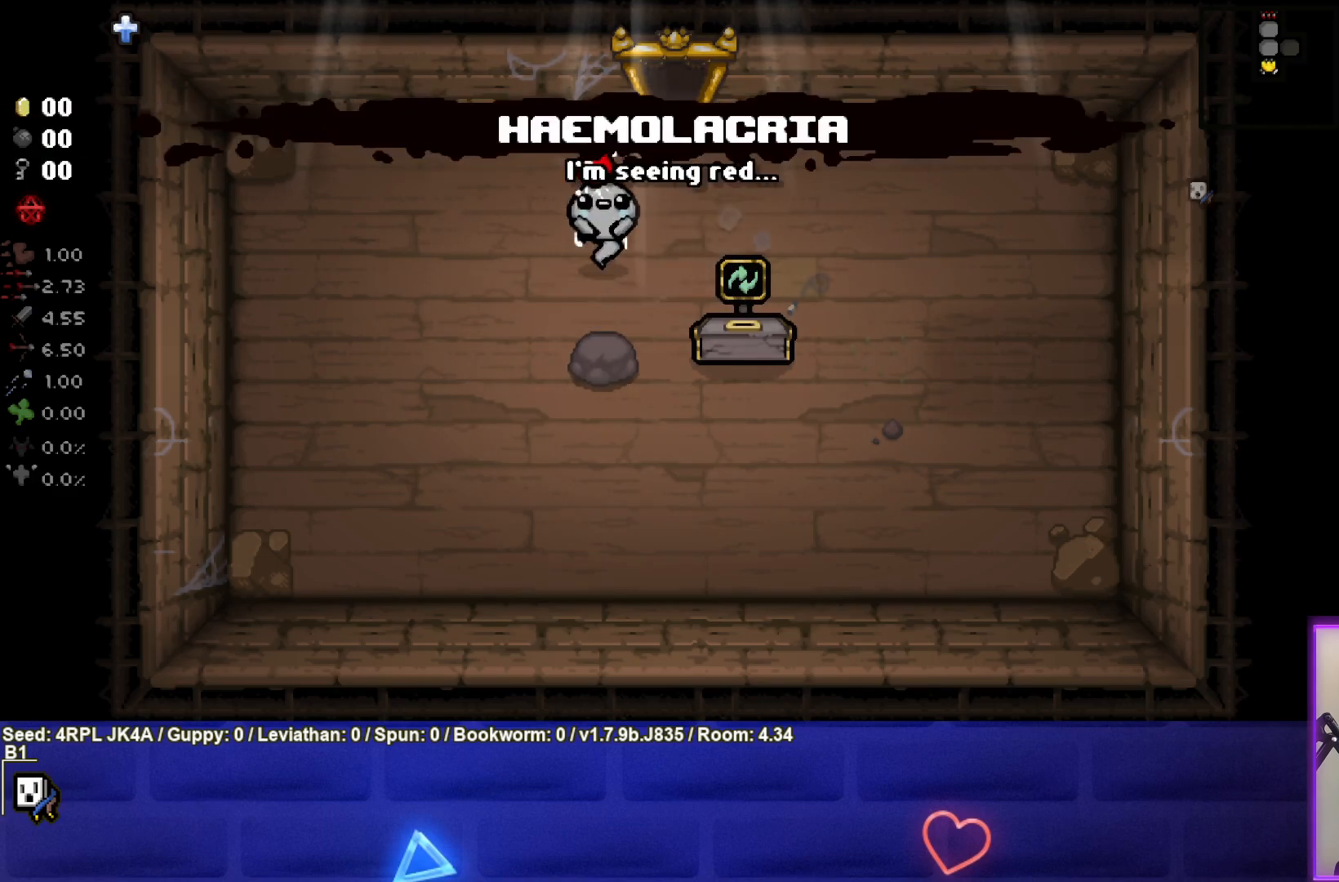
{"buttons": [], "left_stick": "up-right", "right_stick": "center", "events": []}
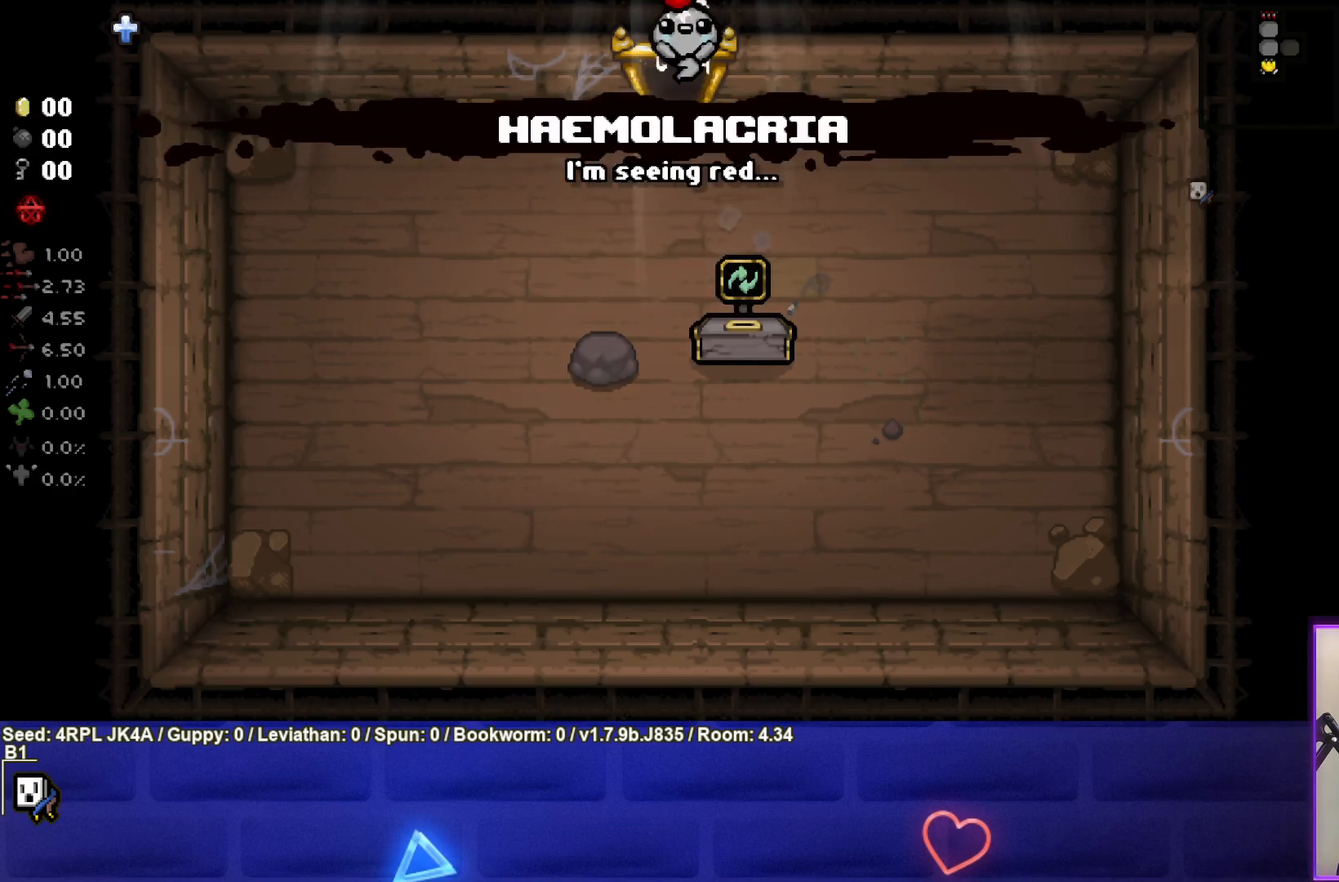
{"buttons": [], "left_stick": "up-right", "right_stick": "center", "events": [[33, "left_stick", "center"], [200, "left_stick", "up-right"]]}
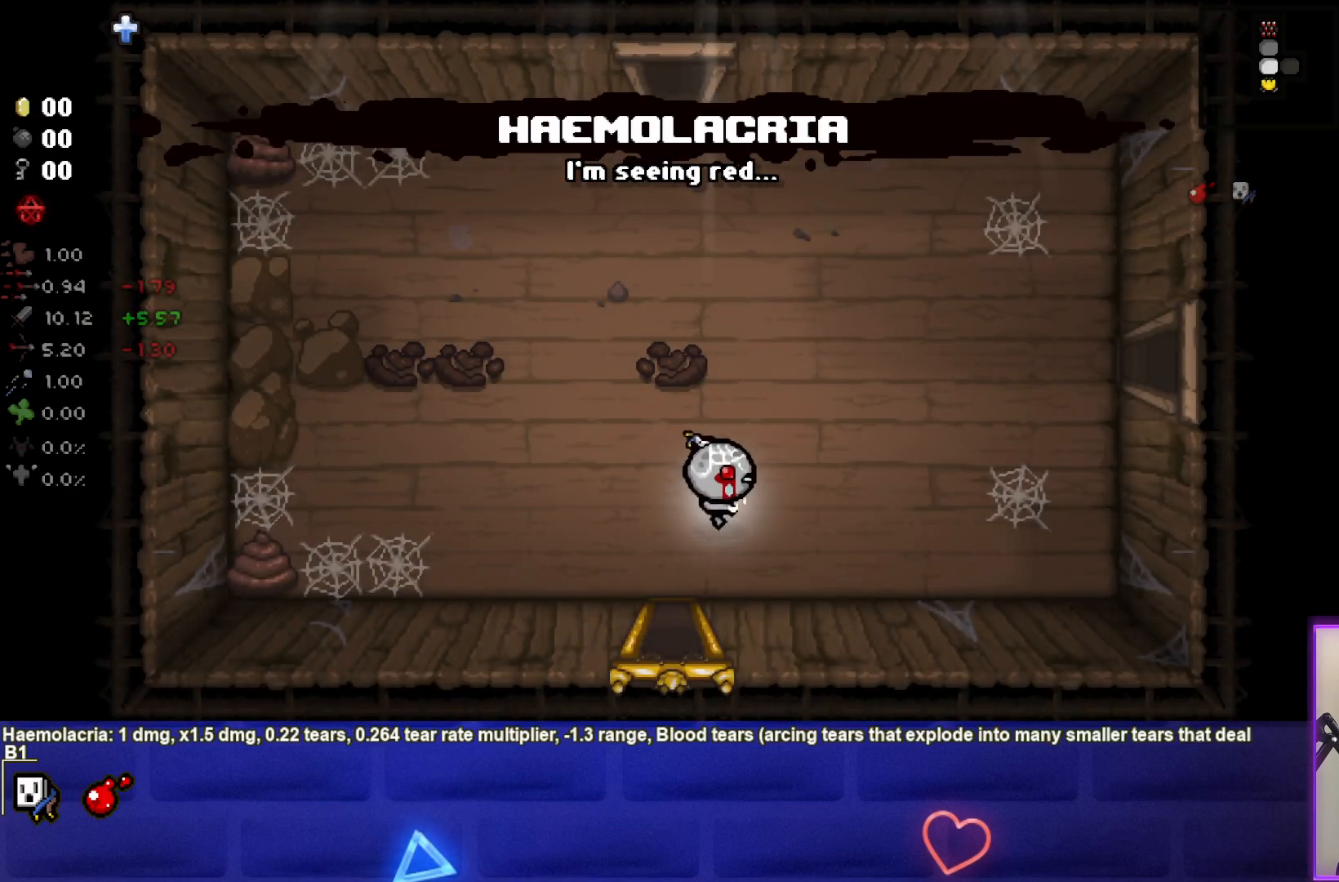
{"buttons": [], "left_stick": "right", "right_stick": "center", "events": [[200, "left_stick", "right"]]}
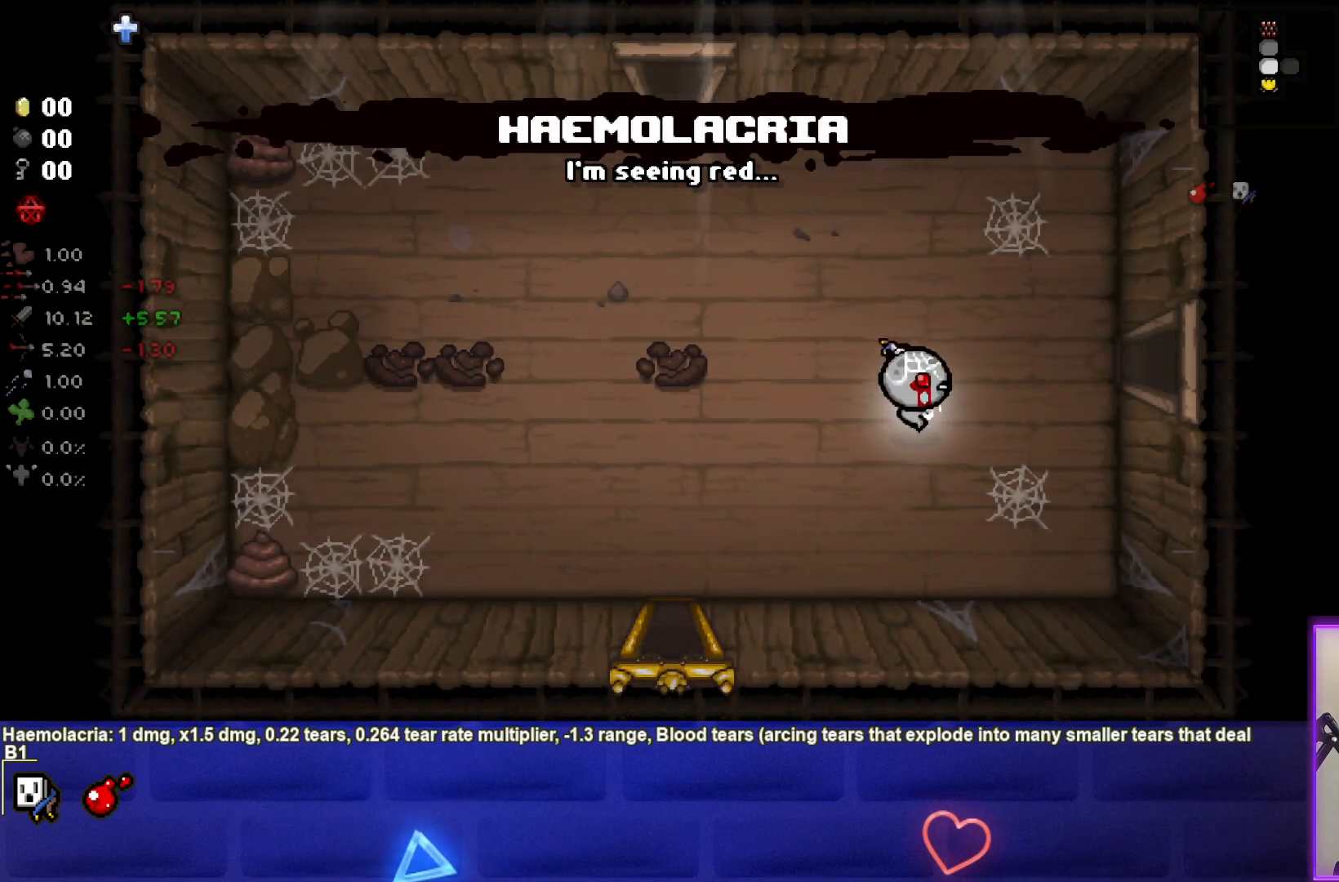
{"buttons": [], "left_stick": "right", "right_stick": "center", "events": []}
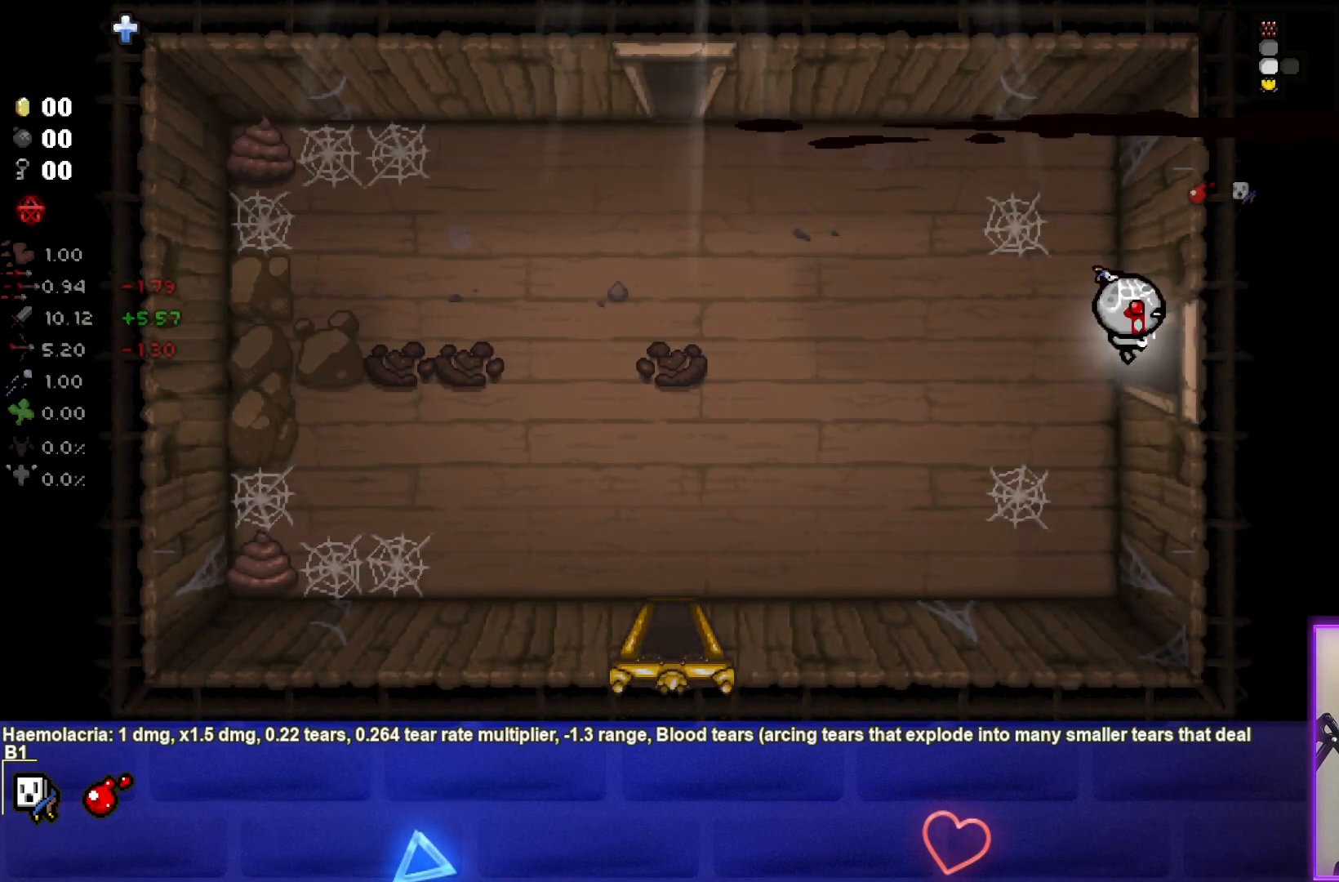
{"buttons": [], "left_stick": "center", "right_stick": "center", "events": [[250, "left_stick", "center"]]}
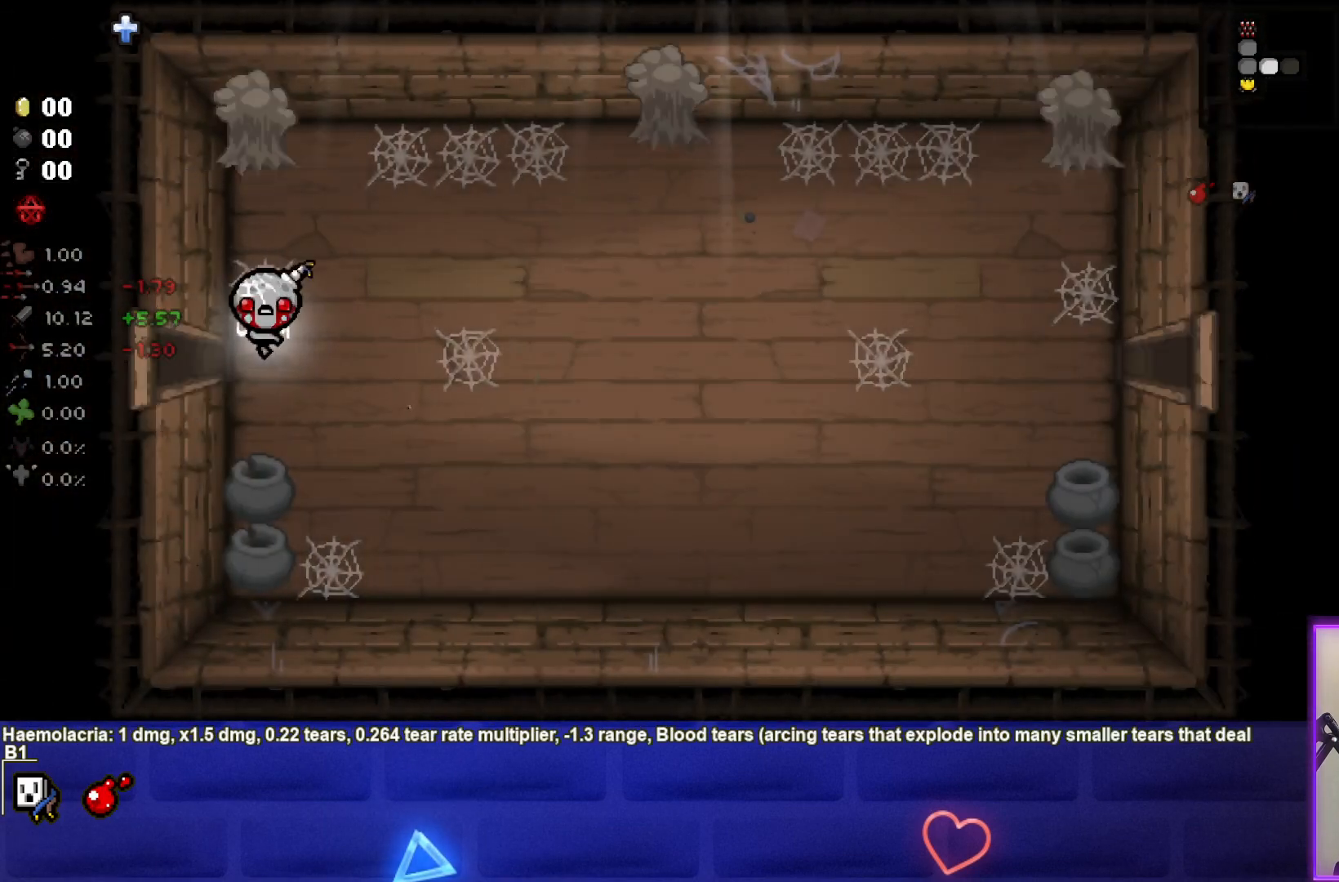
{"buttons": [], "left_stick": "down-right", "right_stick": "up", "events": [[83, "left_stick", "right"], [300, "left_stick", "up-left"], [450, "right_stick", "up"], [500, "left_stick", "down-right"]]}
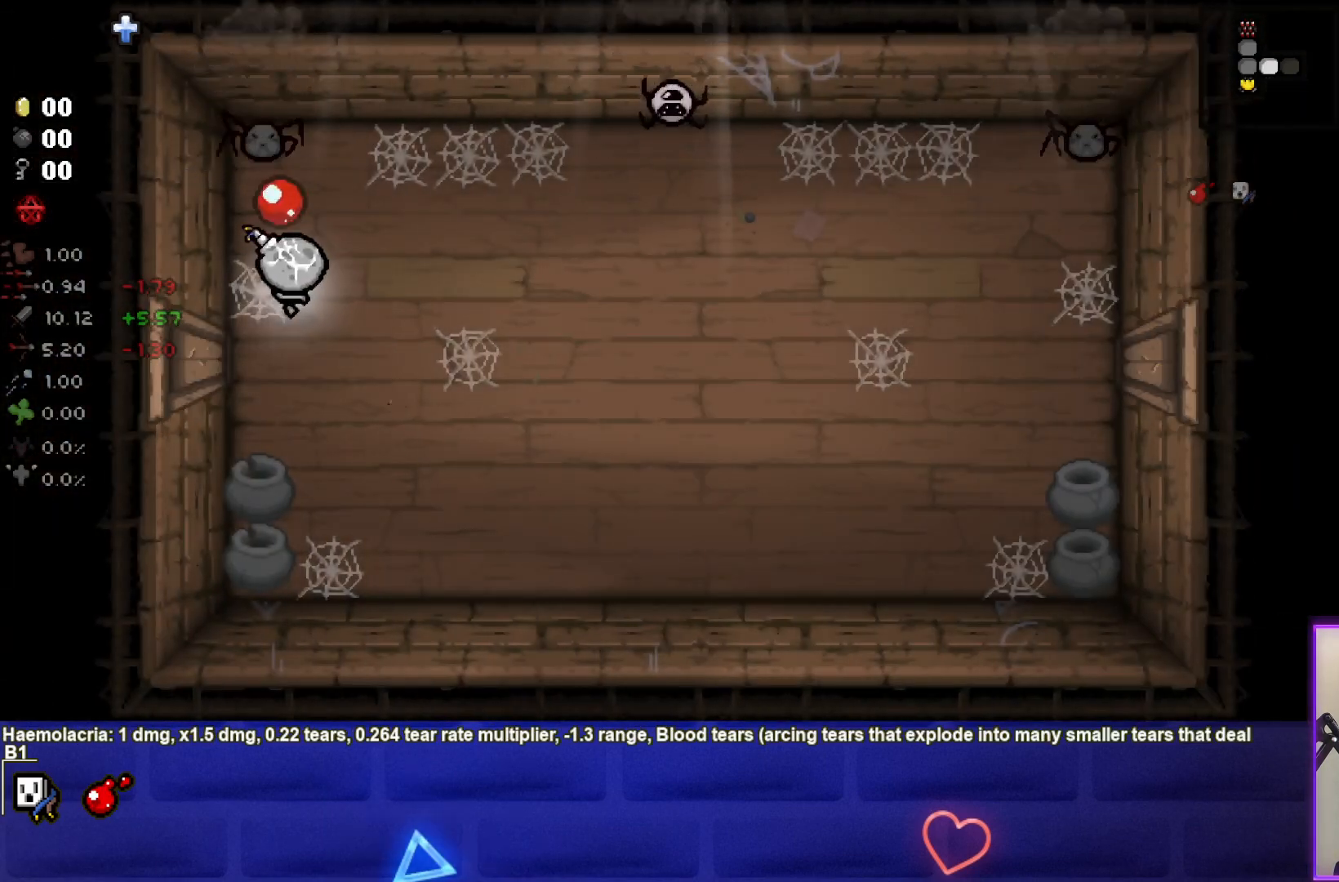
{"buttons": [], "left_stick": "down-right", "right_stick": "center", "events": [[117, "right_stick", "center"]]}
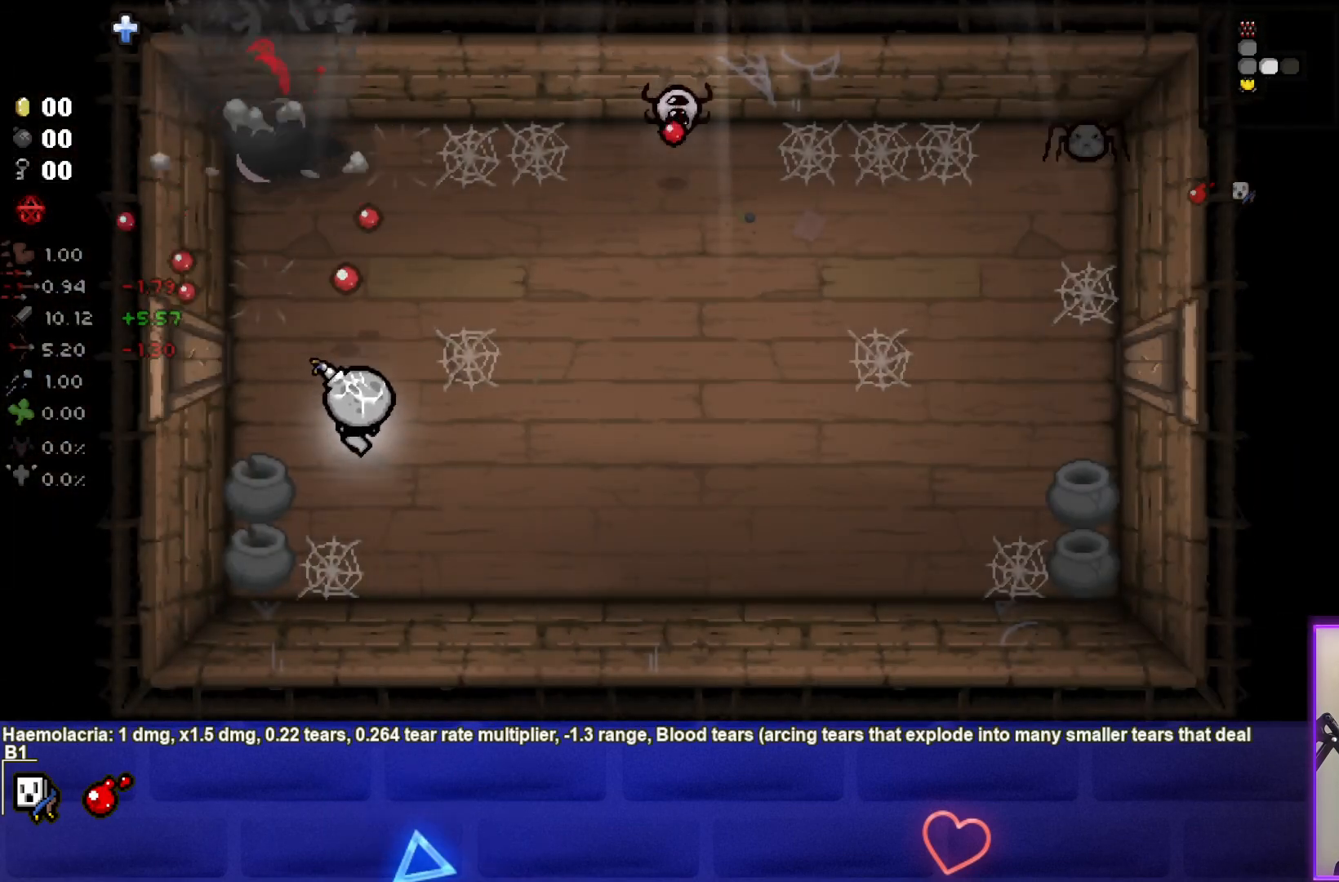
{"buttons": [], "left_stick": "up", "right_stick": "center", "events": [[133, "left_stick", "center"], [333, "left_stick", "up"]]}
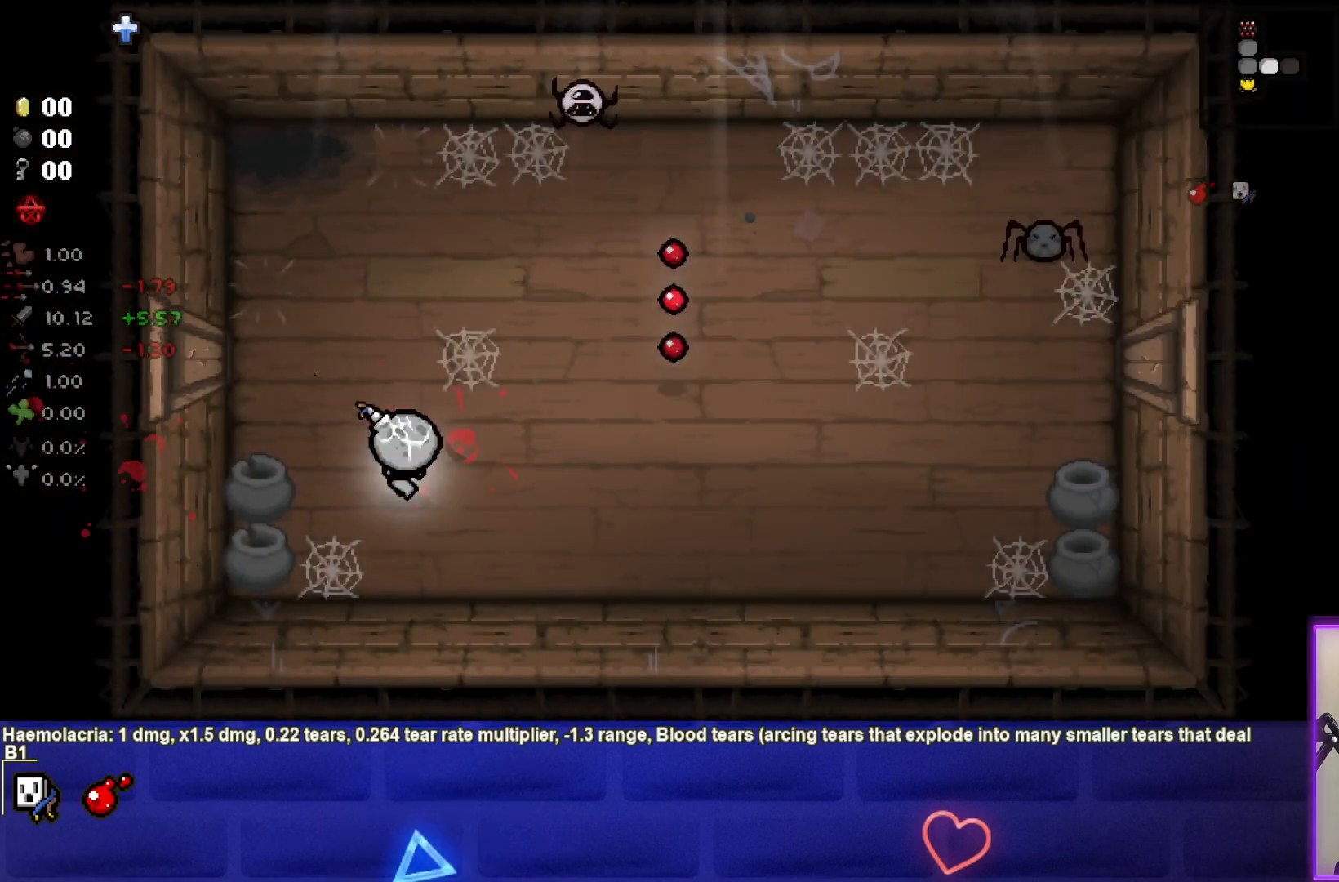
{"buttons": [], "left_stick": "down", "right_stick": "up", "events": [[50, "left_stick", "up-right"], [383, "right_stick", "up"], [400, "left_stick", "center"], [467, "left_stick", "down"]]}
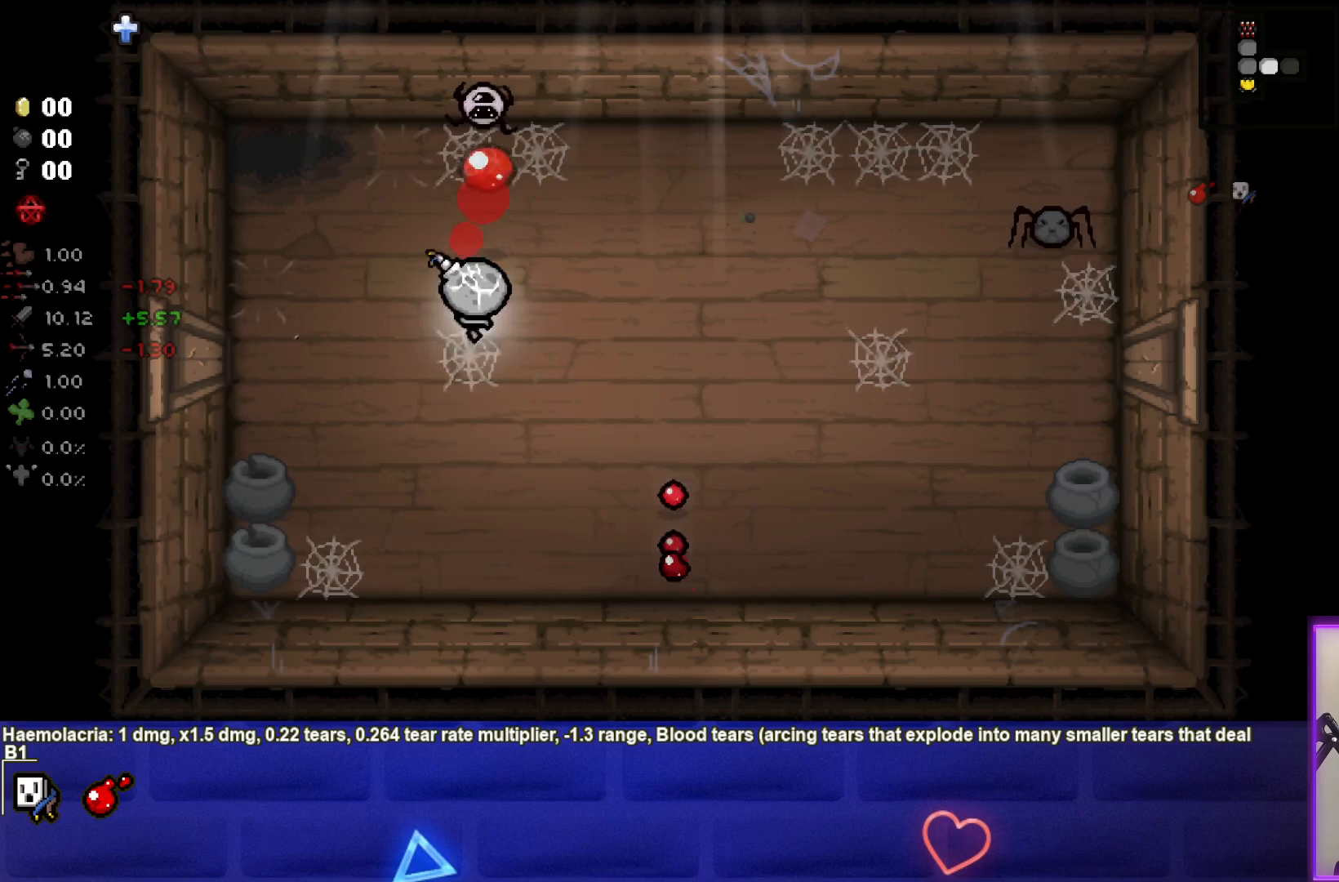
{"buttons": [], "left_stick": "down-right", "right_stick": "center", "events": [[83, "right_stick", "center"], [183, "left_stick", "down-right"]]}
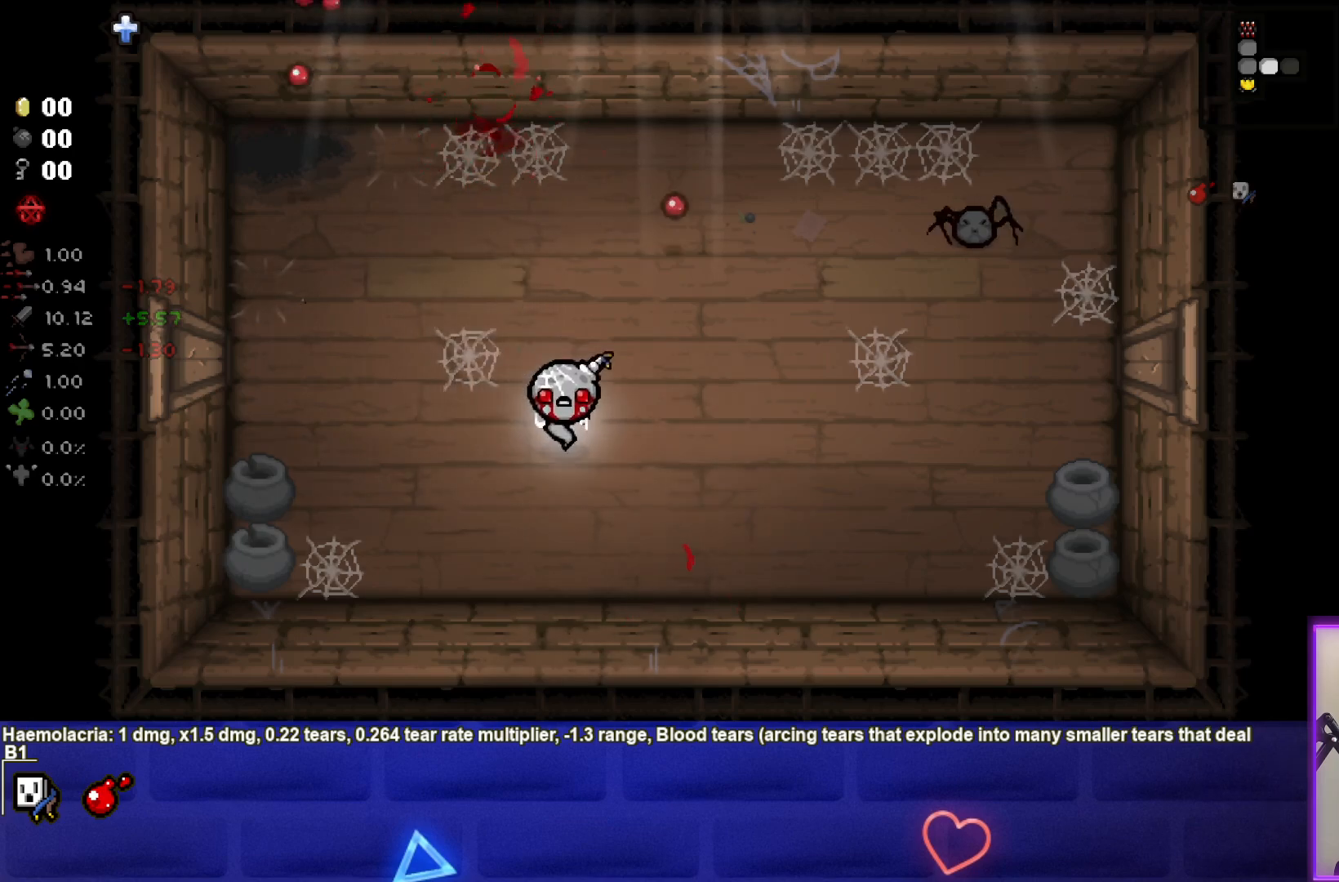
{"buttons": [], "left_stick": "right", "right_stick": "center", "events": [[300, "left_stick", "right"]]}
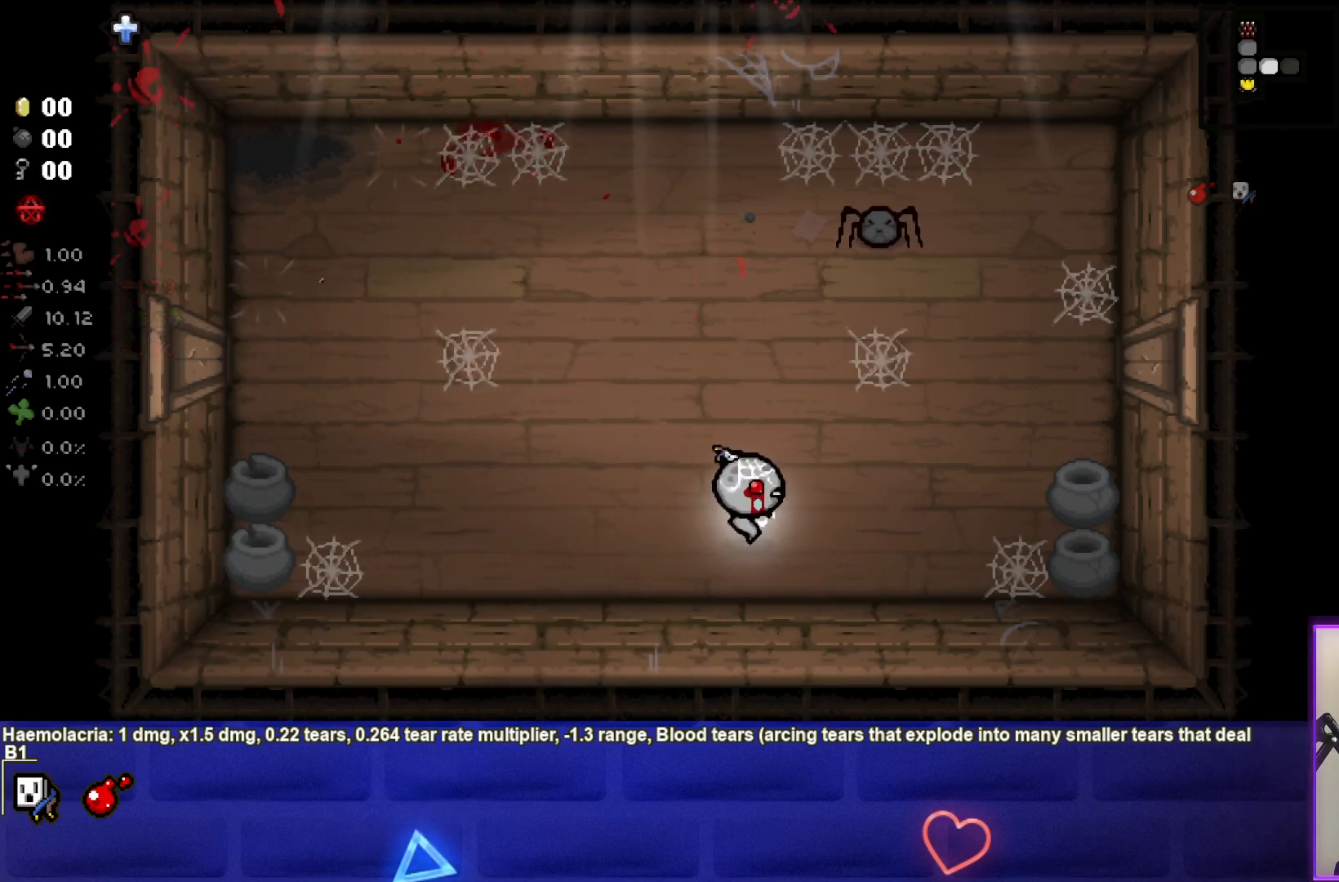
{"buttons": [], "left_stick": "down-left", "right_stick": "center", "events": [[17, "left_stick", "center"], [150, "left_stick", "down-right"], [333, "left_stick", "center"], [417, "left_stick", "down-left"]]}
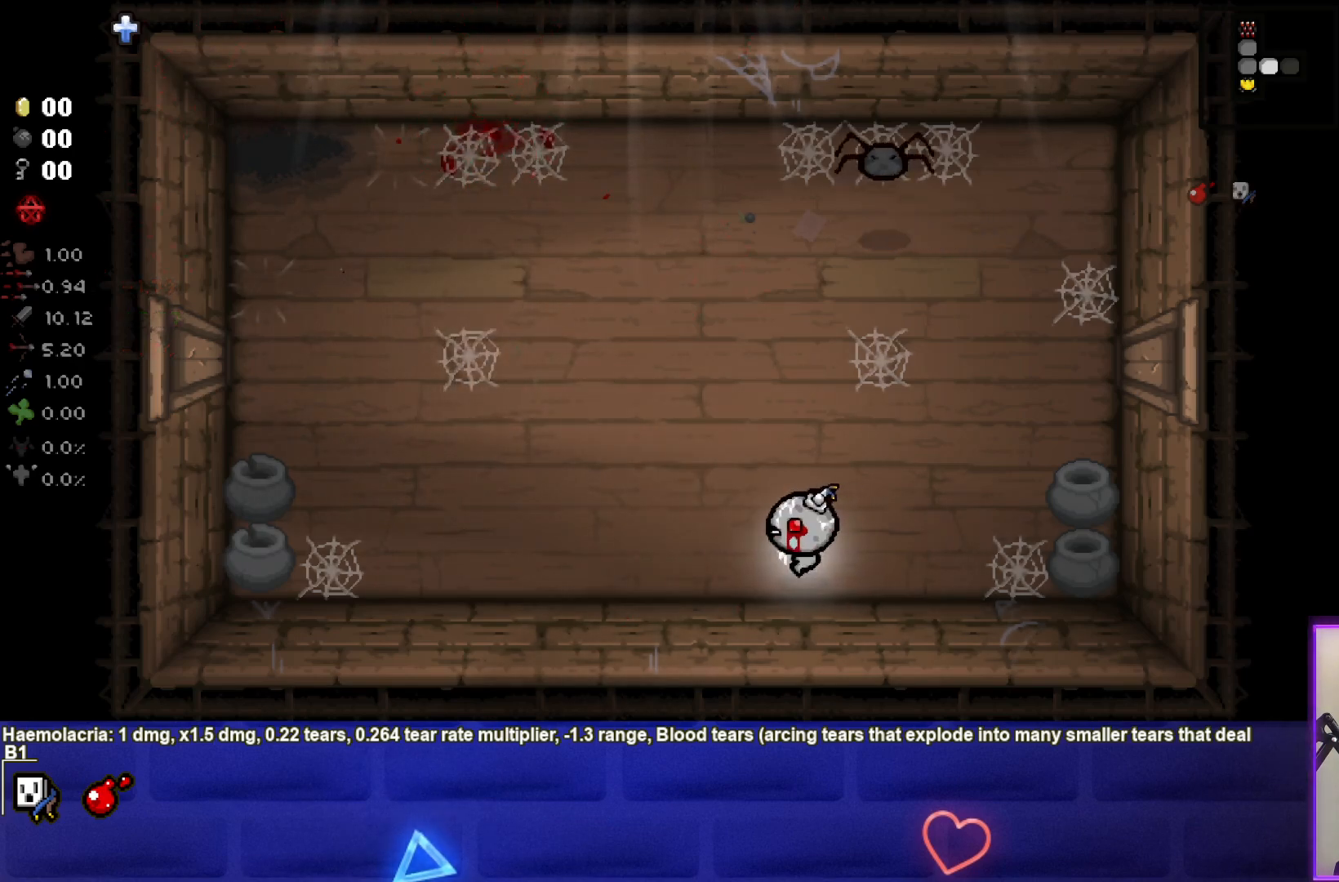
{"buttons": [], "left_stick": "up-right", "right_stick": "center", "events": [[117, "left_stick", "center"], [200, "left_stick", "right"], [350, "left_stick", "up-right"]]}
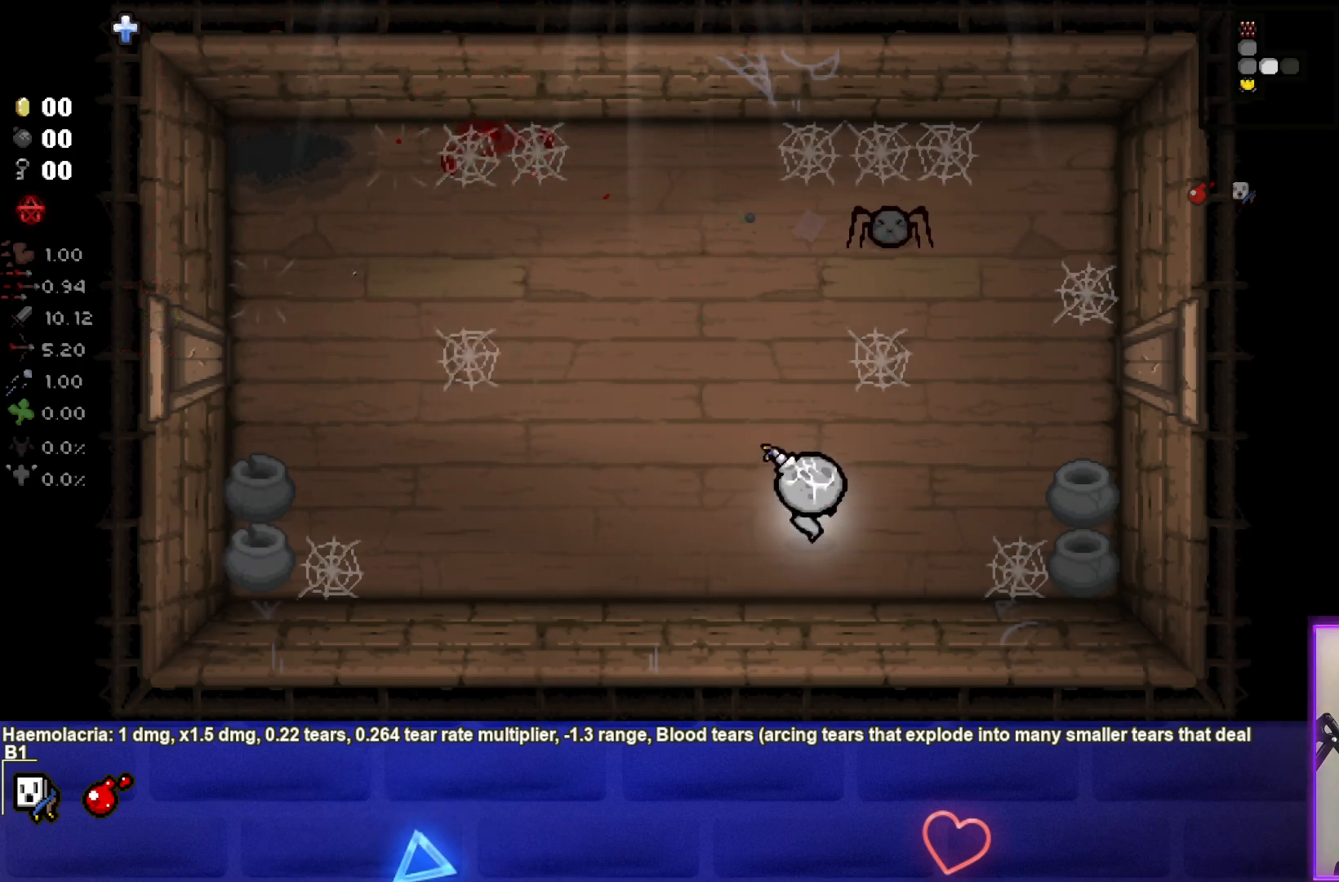
{"buttons": [], "left_stick": "center", "right_stick": "center", "events": [[150, "left_stick", "down"], [283, "left_stick", "down-left"], [500, "left_stick", "center"]]}
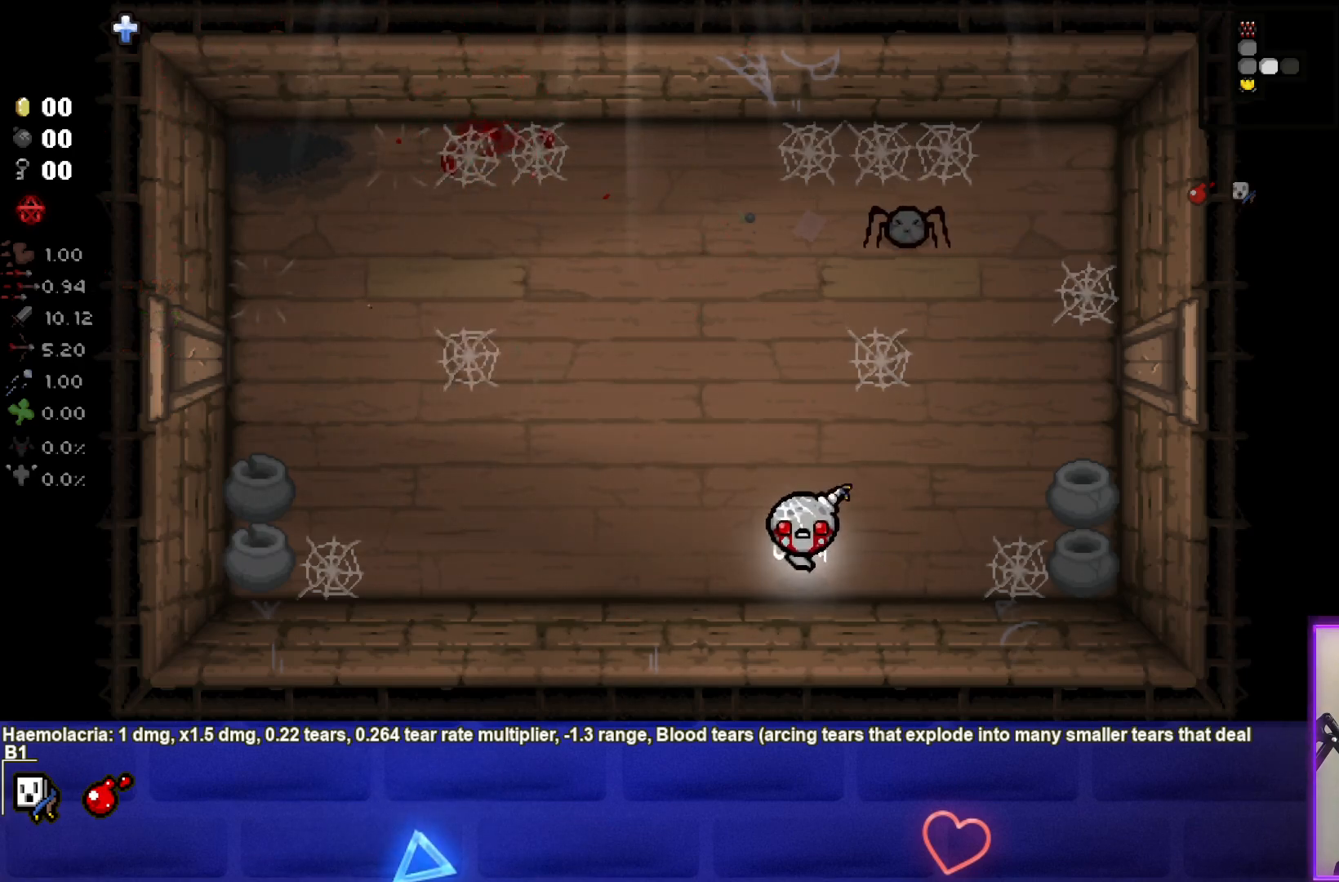
{"buttons": [], "left_stick": "down-left", "right_stick": "center", "events": [[33, "left_stick", "down-left"], [50, "left_stick", "up-right"], [317, "left_stick", "down-left"]]}
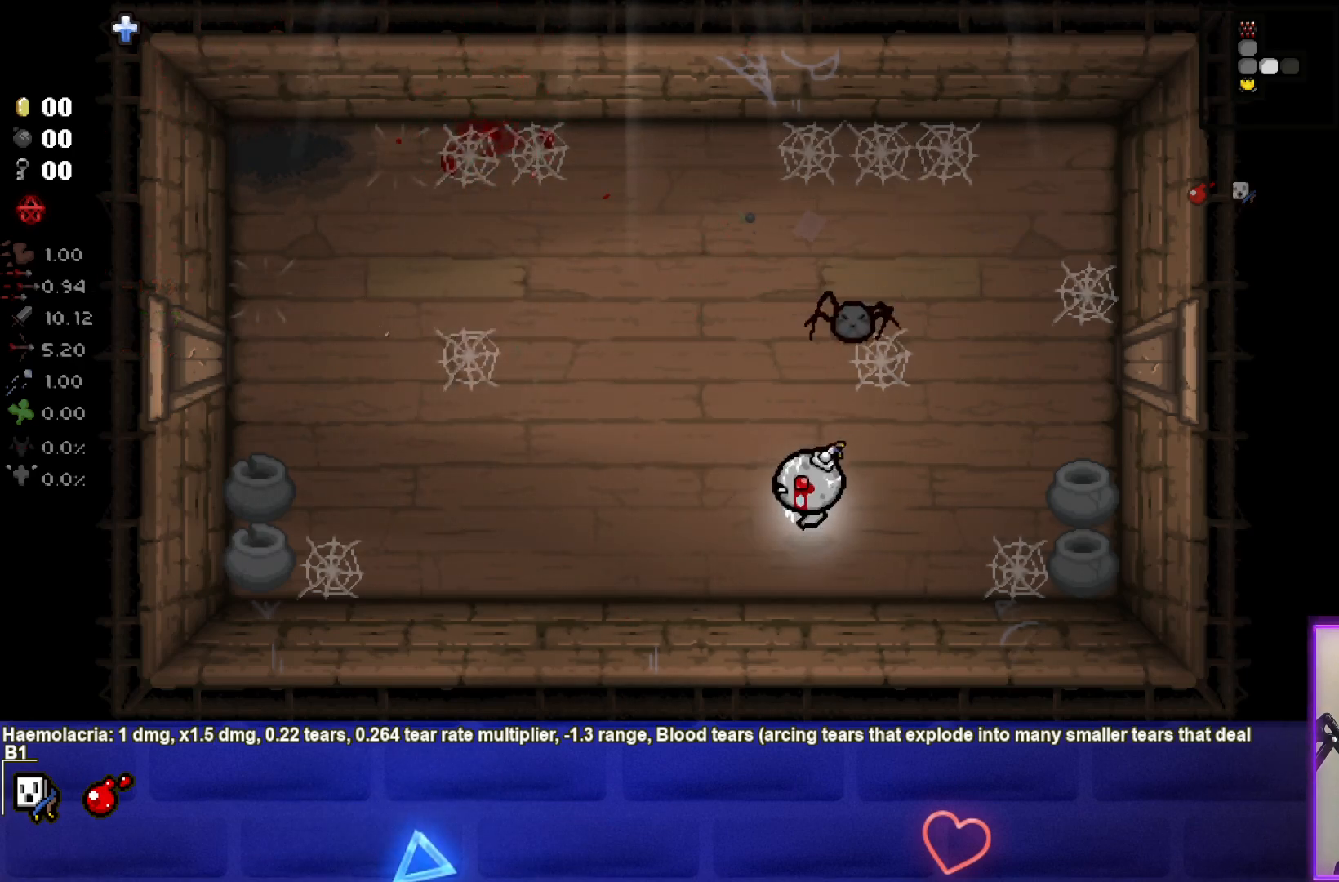
{"buttons": [], "left_stick": "center", "right_stick": "center", "events": [[167, "left_stick", "center"], [217, "left_stick", "right"], [333, "left_stick", "down-left"], [467, "left_stick", "center"]]}